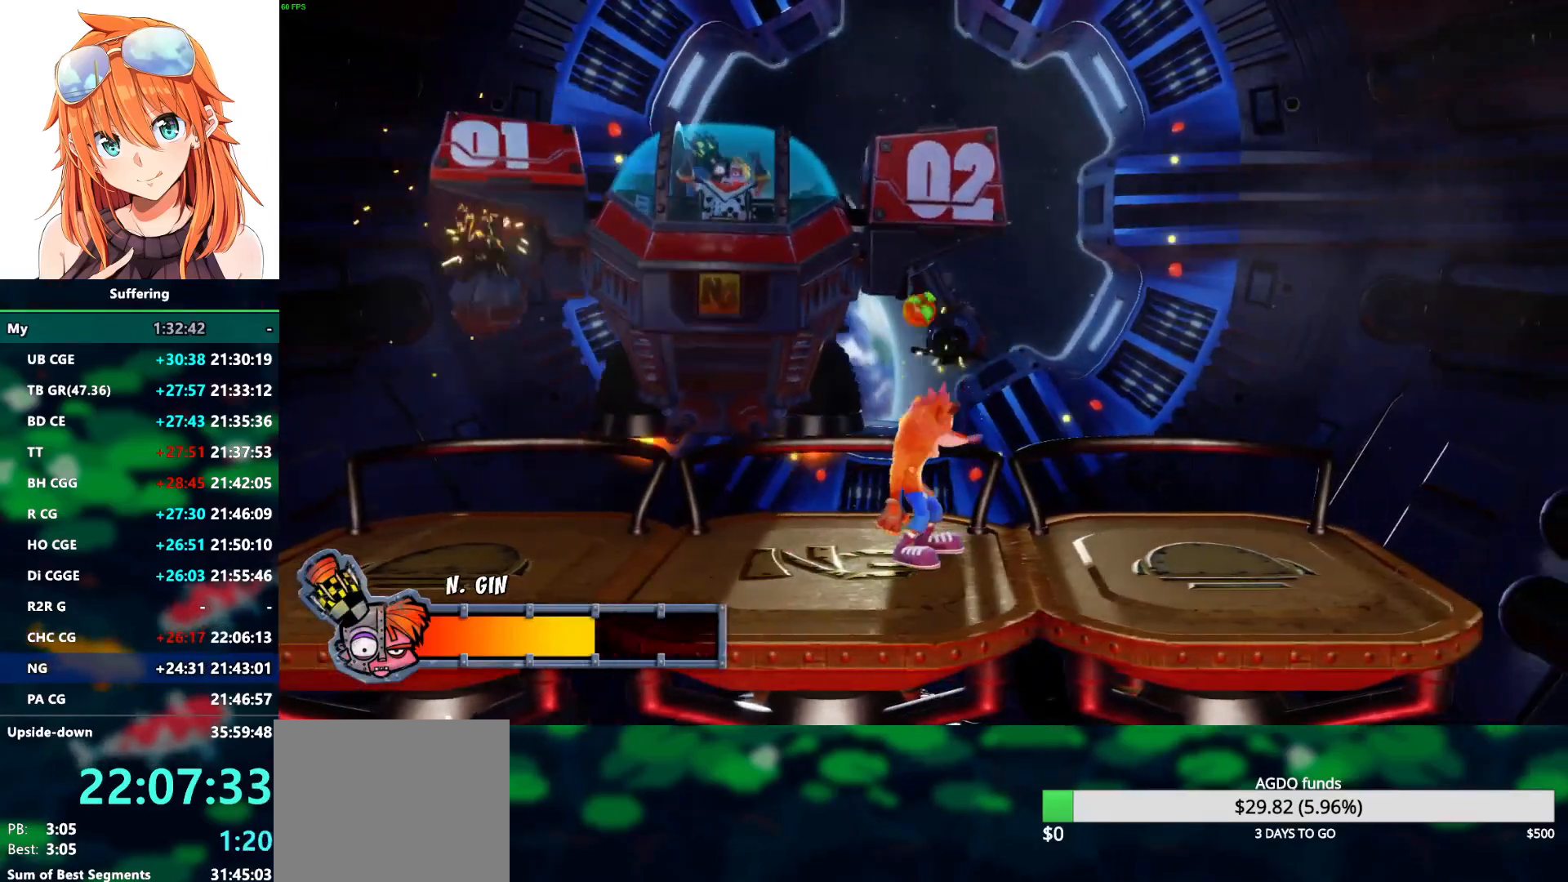
Gameplay with a controller (PlayStation layout); each line is a JSON object with the inputs held at the frame after it. "events" lists button and stick changes between this image and that frame as [ms after this image, input, new state], when the widget could be followed in between.
{"buttons": ["SQUARE"], "left_stick": "center", "right_stick": "center", "events": [[67, "SQUARE", "down"], [167, "SQUARE", "up"], [267, "SQUARE", "down"], [400, "SQUARE", "up"], [500, "SQUARE", "down"]]}
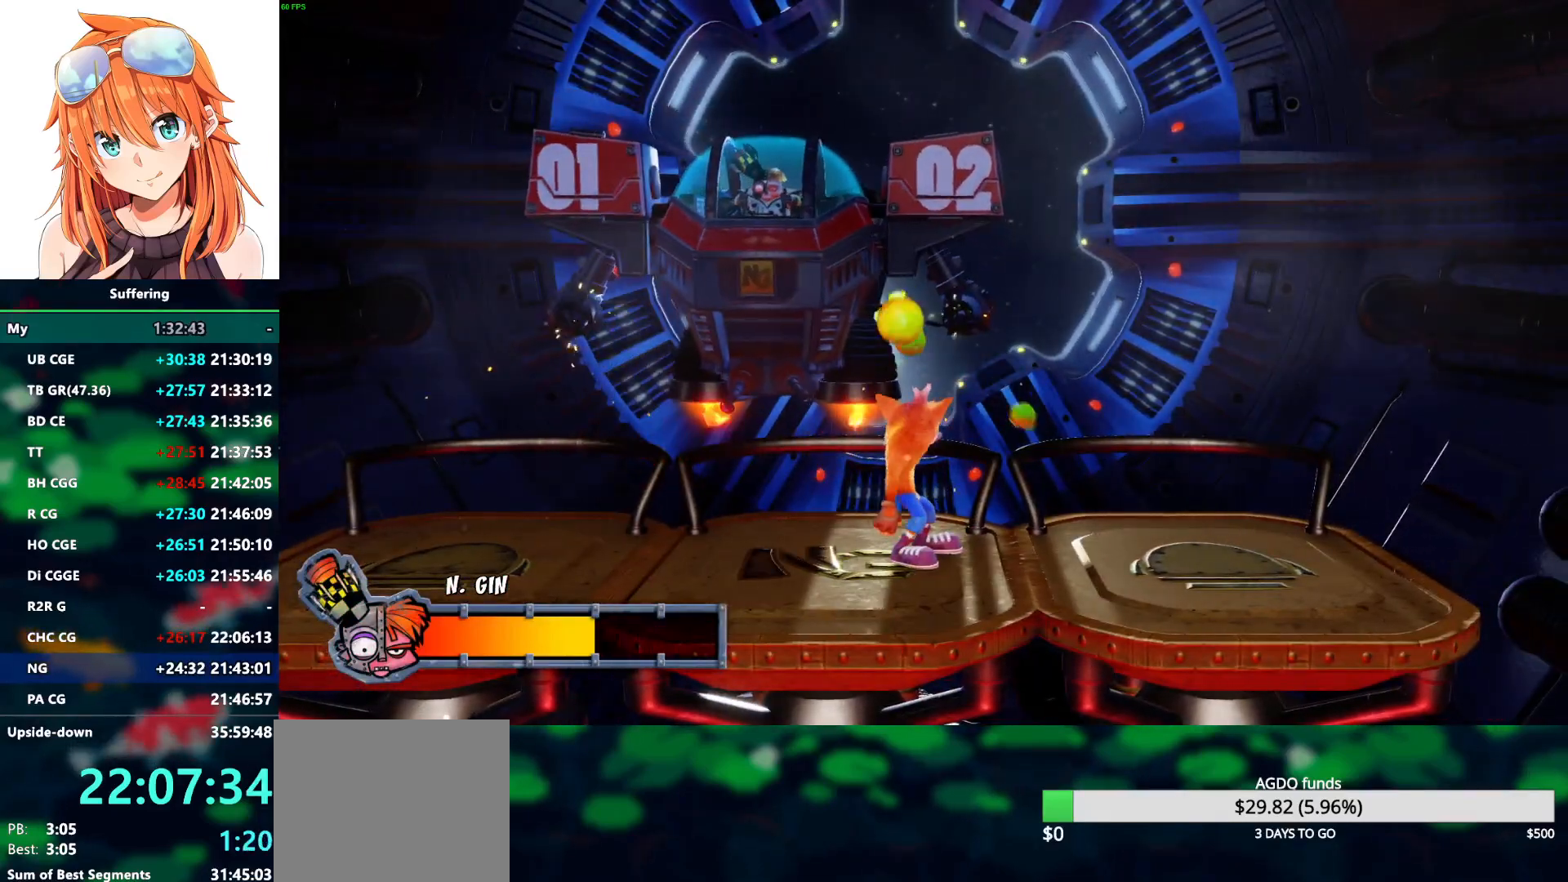
{"buttons": ["SQUARE"], "left_stick": "center", "right_stick": "center", "events": [[83, "SQUARE", "up"], [200, "SQUARE", "down"], [300, "SQUARE", "up"], [400, "SQUARE", "down"]]}
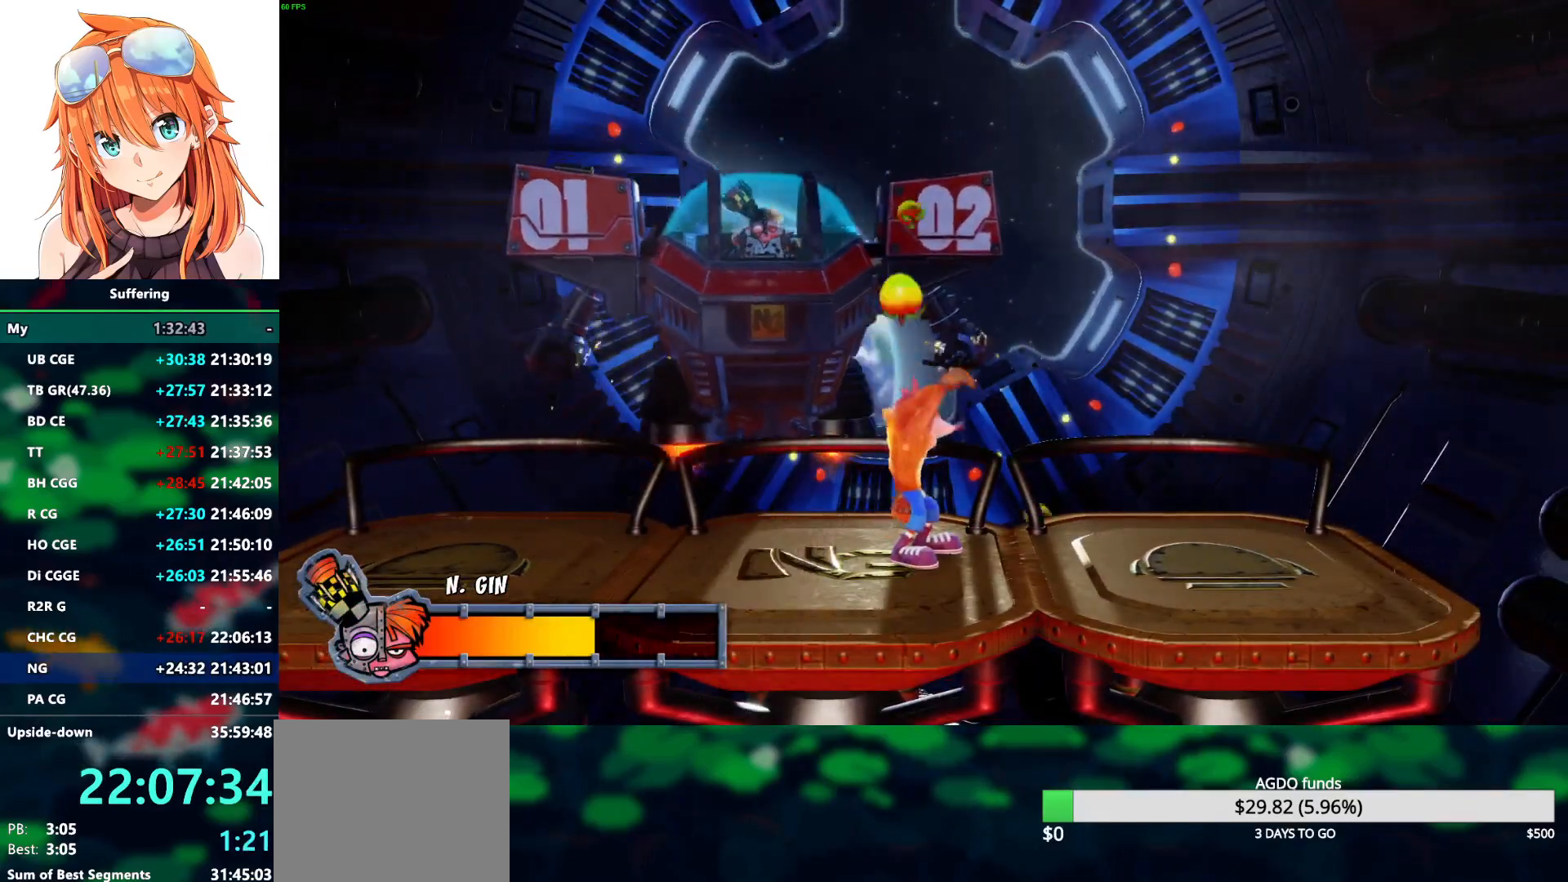
{"buttons": ["SQUARE", "DPAD_LEFT"], "left_stick": "center", "right_stick": "center", "events": [[33, "SQUARE", "up"], [117, "SQUARE", "down"], [200, "DPAD_LEFT", "down"], [233, "SQUARE", "up"], [317, "SQUARE", "down"], [400, "SQUARE", "up"], [500, "SQUARE", "down"]]}
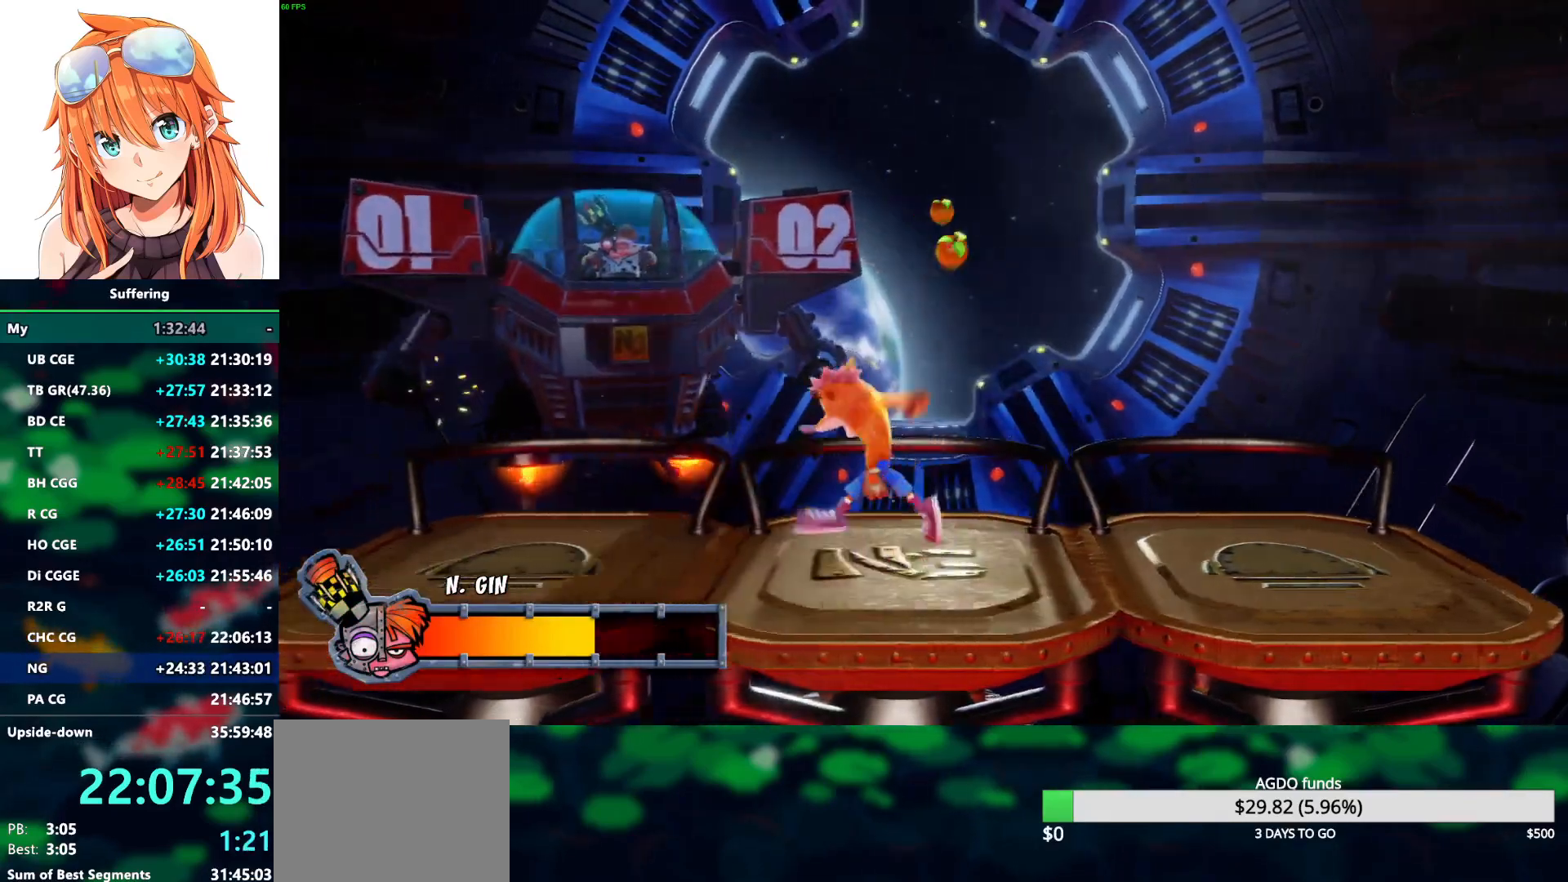
{"buttons": [], "left_stick": "center", "right_stick": "center", "events": [[67, "SQUARE", "up"], [167, "SQUARE", "down"], [267, "SQUARE", "up"], [350, "SQUARE", "down"], [417, "DPAD_LEFT", "up"], [467, "SQUARE", "up"]]}
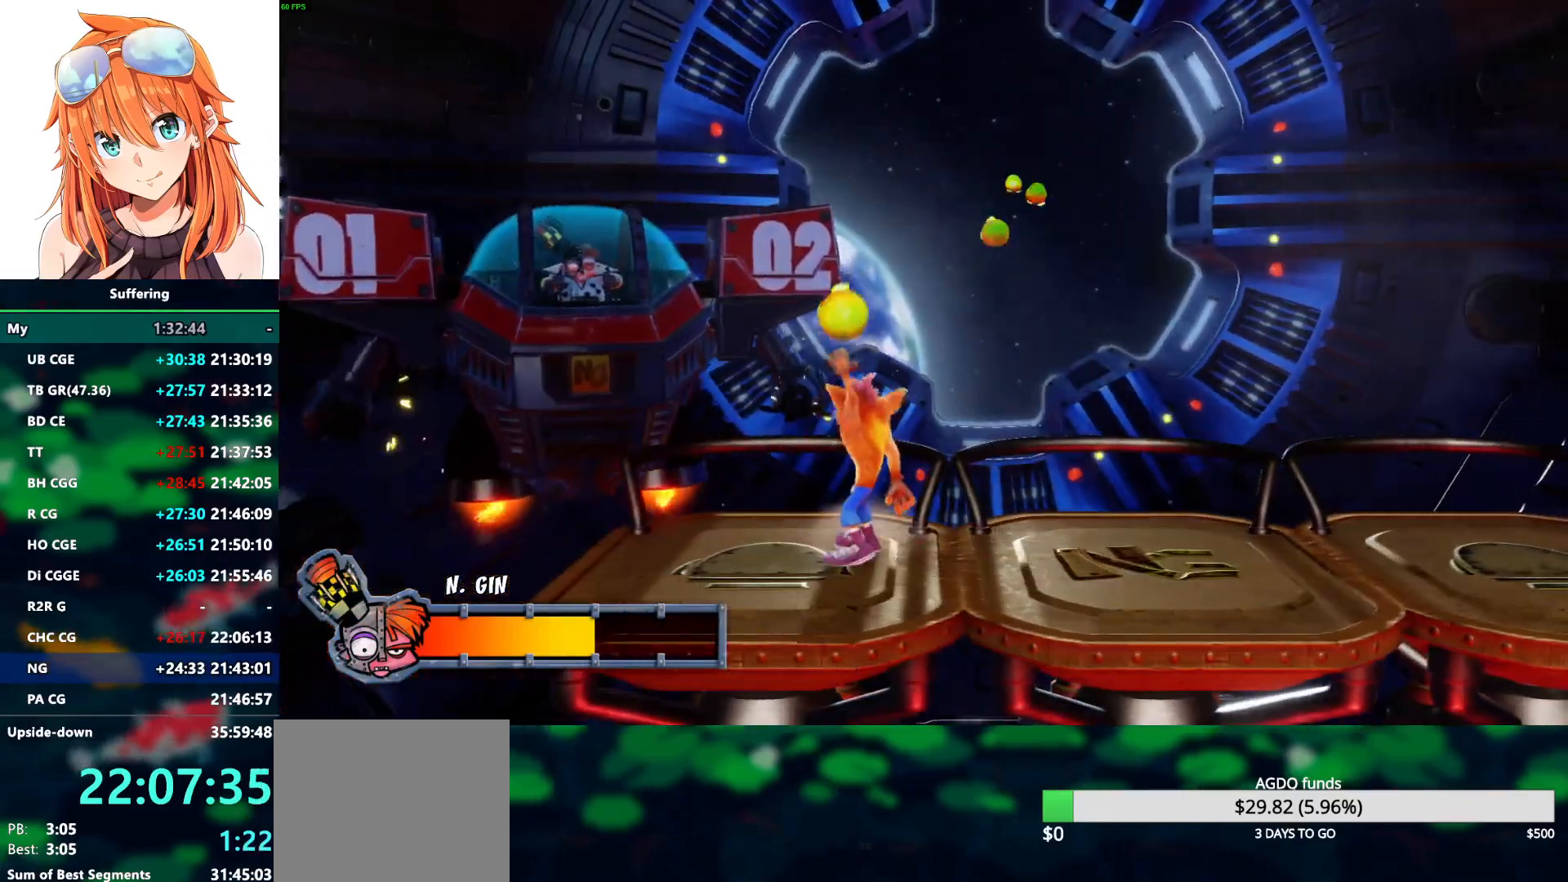
{"buttons": ["SQUARE", "DPAD_RIGHT"], "left_stick": "center", "right_stick": "center", "events": [[50, "SQUARE", "down"], [167, "SQUARE", "up"], [267, "SQUARE", "down"], [383, "SQUARE", "up"], [467, "DPAD_RIGHT", "down"], [483, "SQUARE", "down"]]}
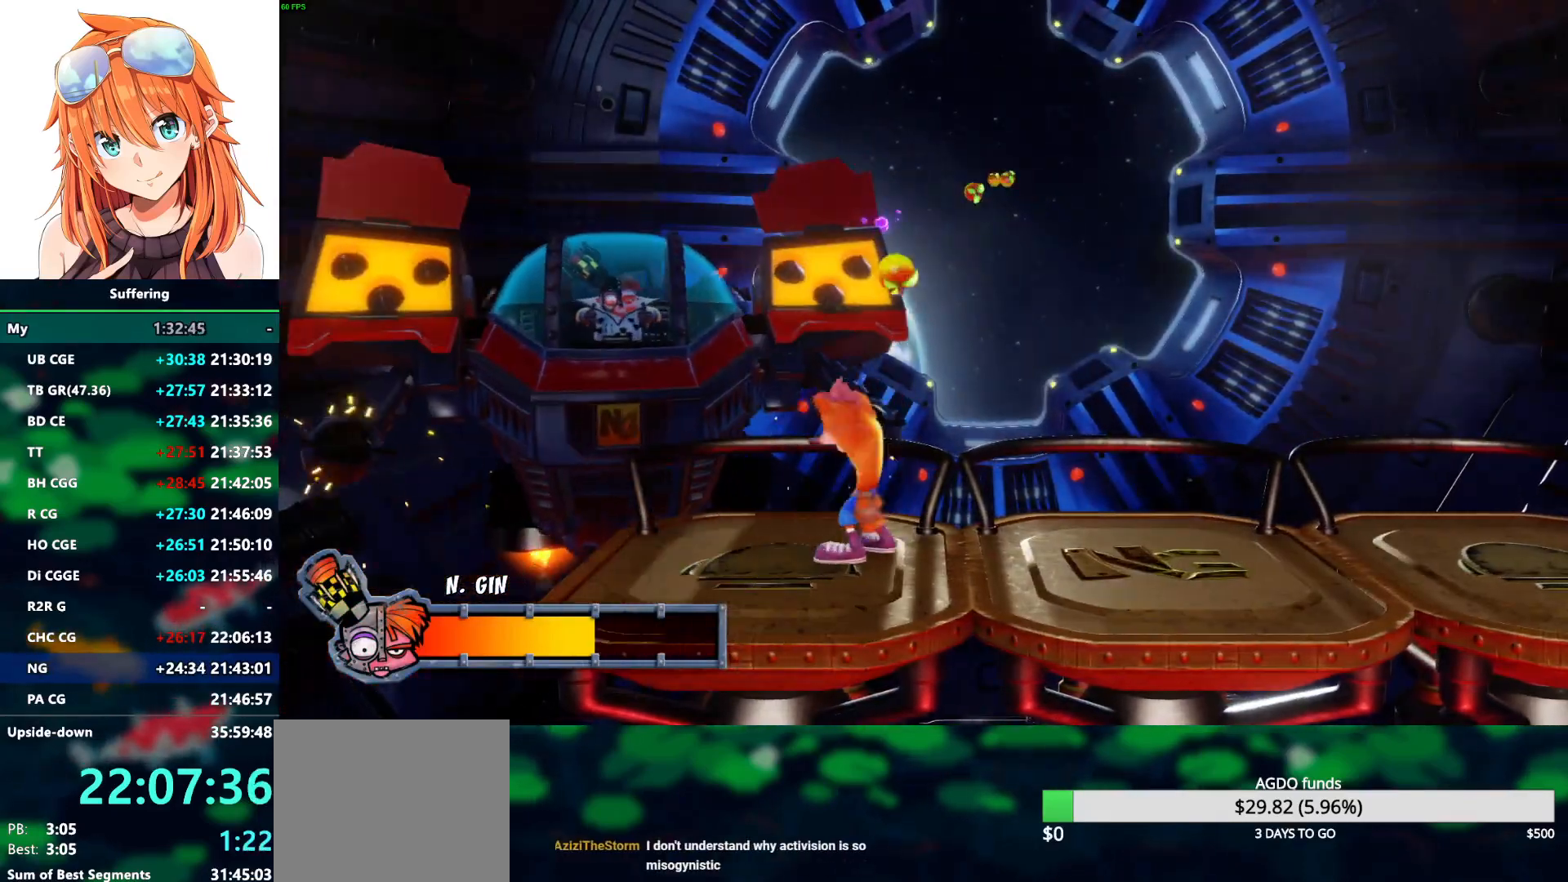
{"buttons": ["SQUARE", "DPAD_RIGHT"], "left_stick": "center", "right_stick": "center", "events": [[100, "SQUARE", "up"], [200, "SQUARE", "down"], [300, "SQUARE", "up"], [400, "SQUARE", "down"]]}
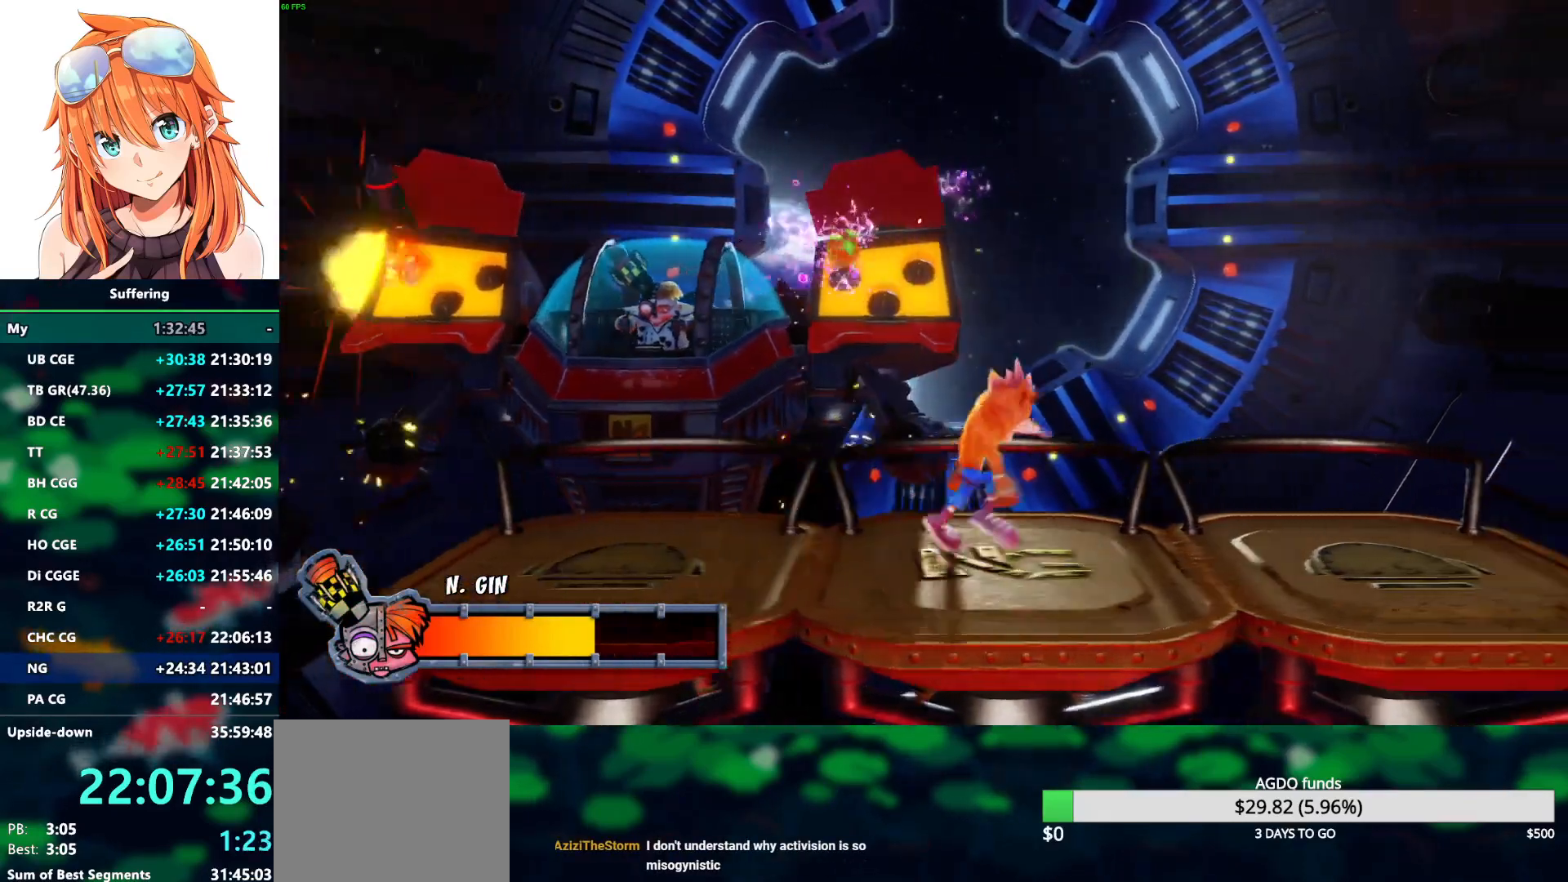
{"buttons": ["DPAD_RIGHT"], "left_stick": "center", "right_stick": "center", "events": [[33, "SQUARE", "up"], [117, "SQUARE", "down"], [233, "SQUARE", "up"], [317, "SQUARE", "down"], [450, "SQUARE", "up"]]}
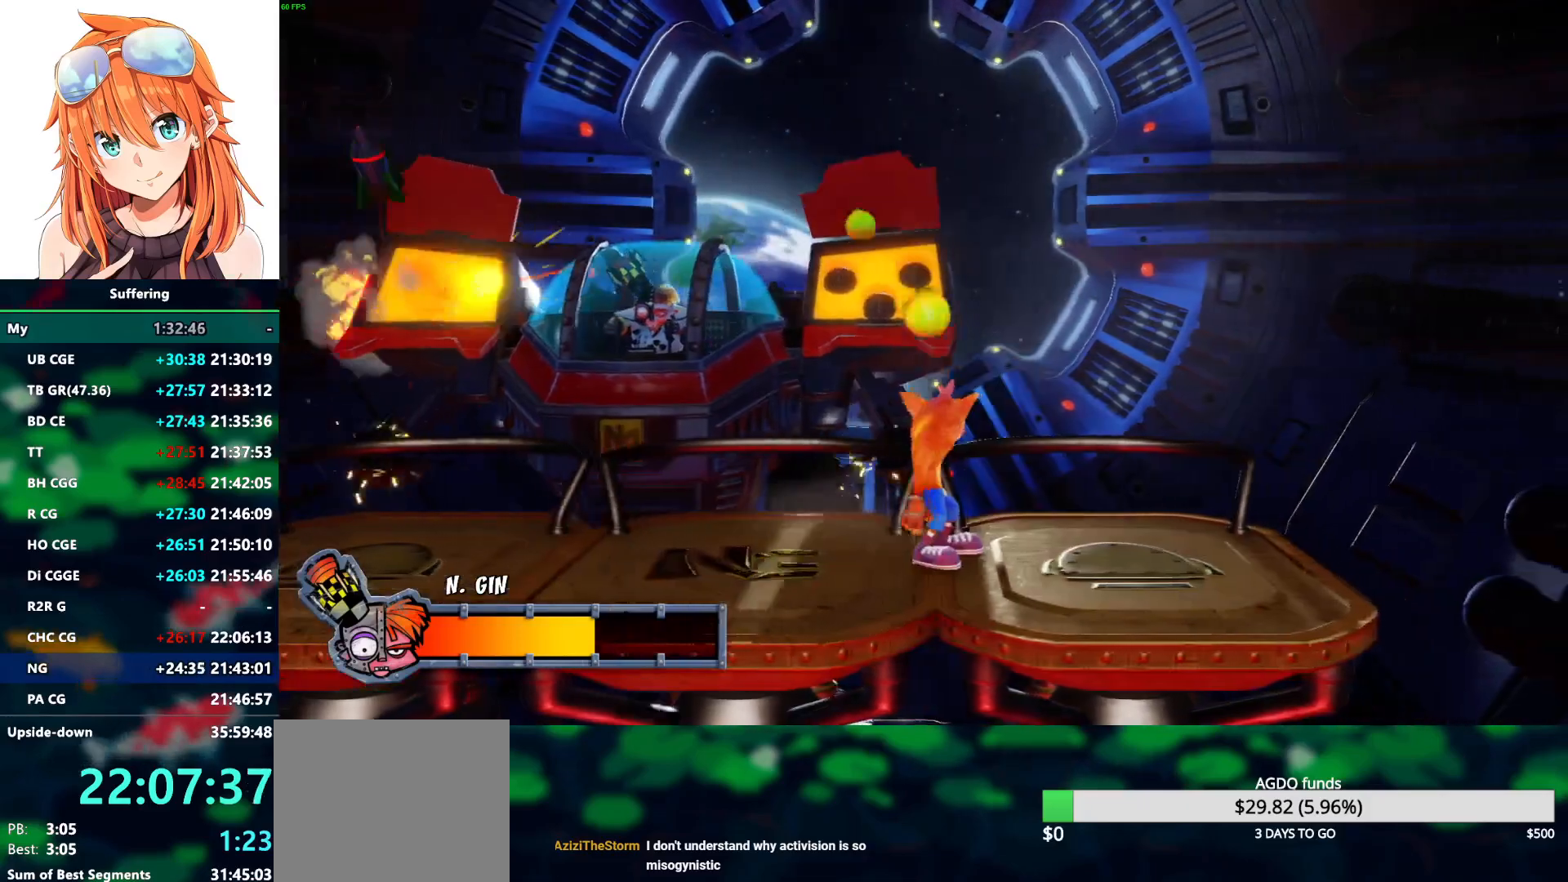
{"buttons": ["SQUARE", "DPAD_RIGHT"], "left_stick": "center", "right_stick": "center", "events": [[33, "SQUARE", "down"], [150, "SQUARE", "up"], [250, "SQUARE", "down"], [367, "SQUARE", "up"], [450, "SQUARE", "down"]]}
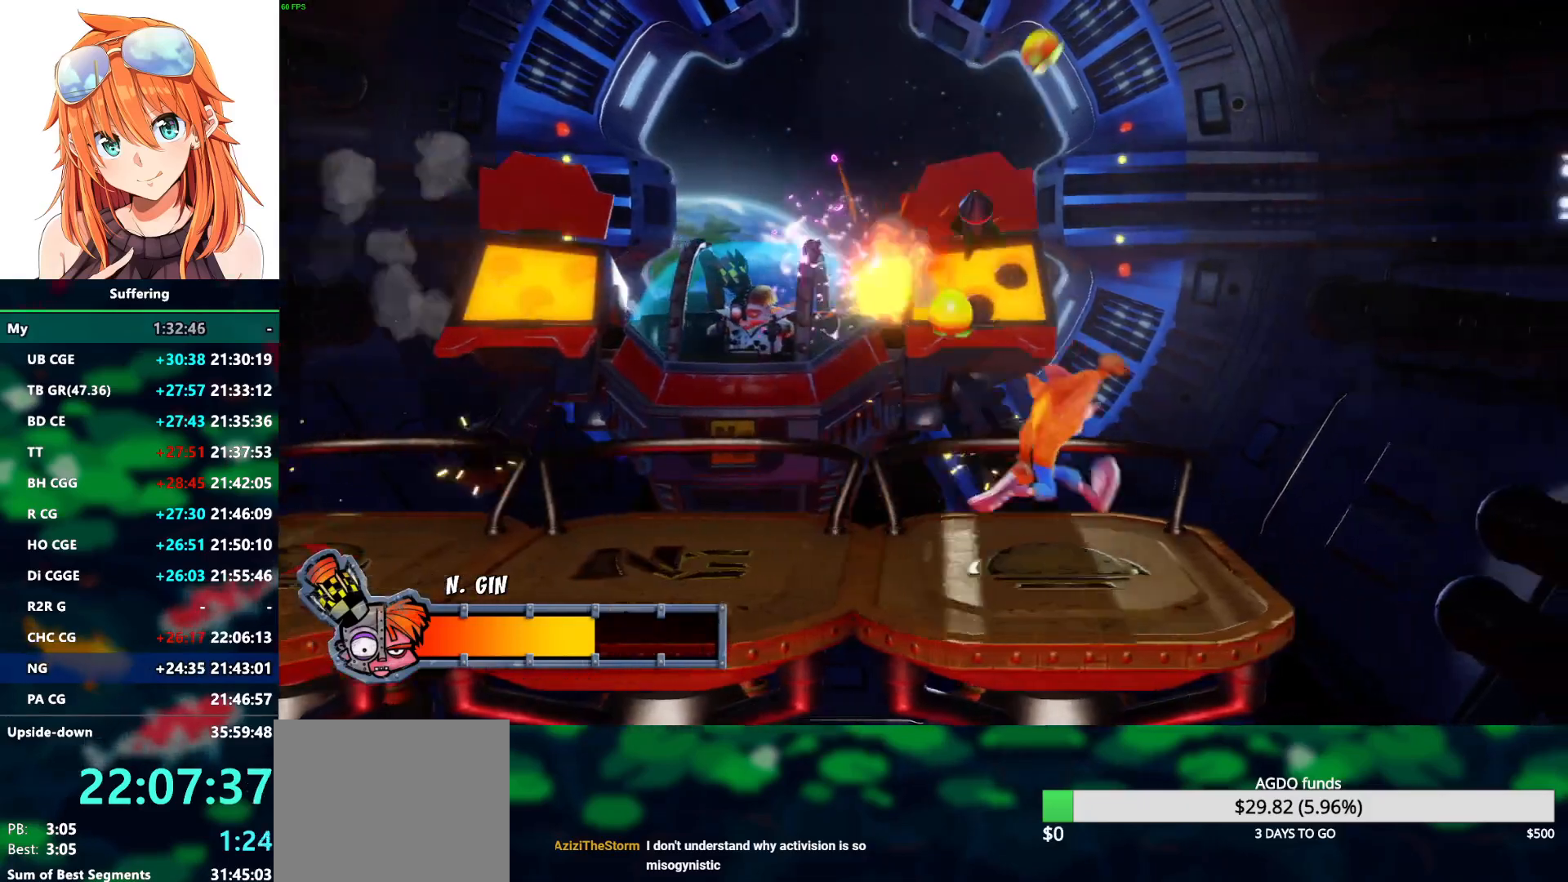
{"buttons": [], "left_stick": "center", "right_stick": "center", "events": [[67, "SQUARE", "up"], [117, "DPAD_RIGHT", "up"], [133, "SQUARE", "down"], [267, "SQUARE", "up"], [367, "SQUARE", "down"], [467, "SQUARE", "up"]]}
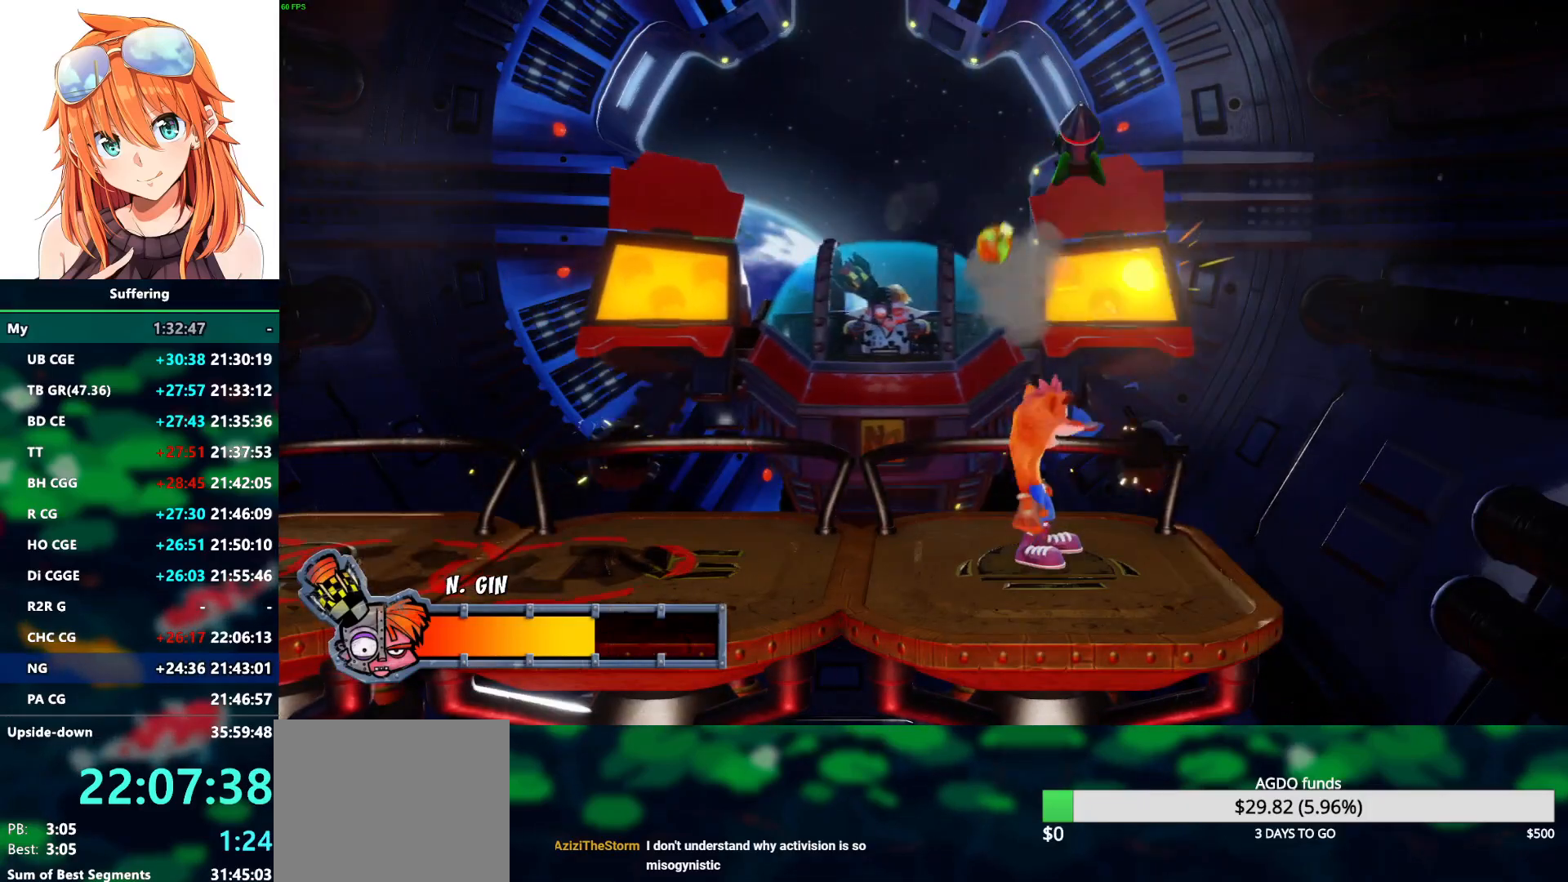
{"buttons": ["SQUARE", "DPAD_LEFT"], "left_stick": "center", "right_stick": "center", "events": [[67, "SQUARE", "down"], [167, "SQUARE", "up"], [267, "SQUARE", "down"], [333, "DPAD_LEFT", "down"], [367, "SQUARE", "up"], [467, "SQUARE", "down"]]}
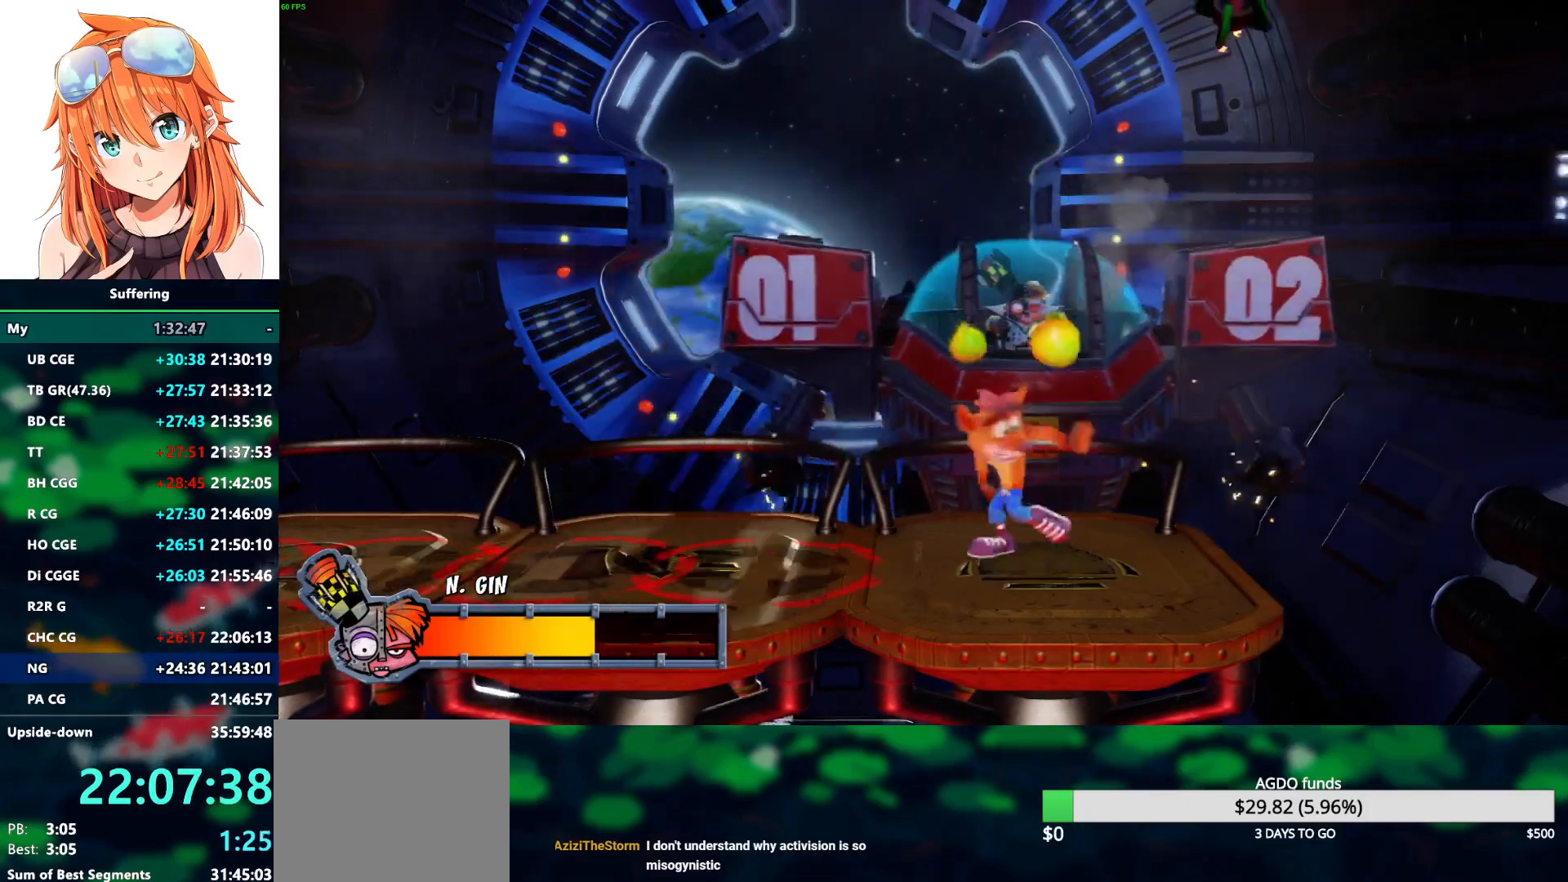
{"buttons": ["SQUARE"], "left_stick": "center", "right_stick": "center", "events": [[67, "DPAD_LEFT", "up"], [83, "SQUARE", "up"], [183, "DPAD_RIGHT", "down"], [183, "SQUARE", "down"], [300, "SQUARE", "up"], [400, "SQUARE", "down"], [417, "DPAD_RIGHT", "up"]]}
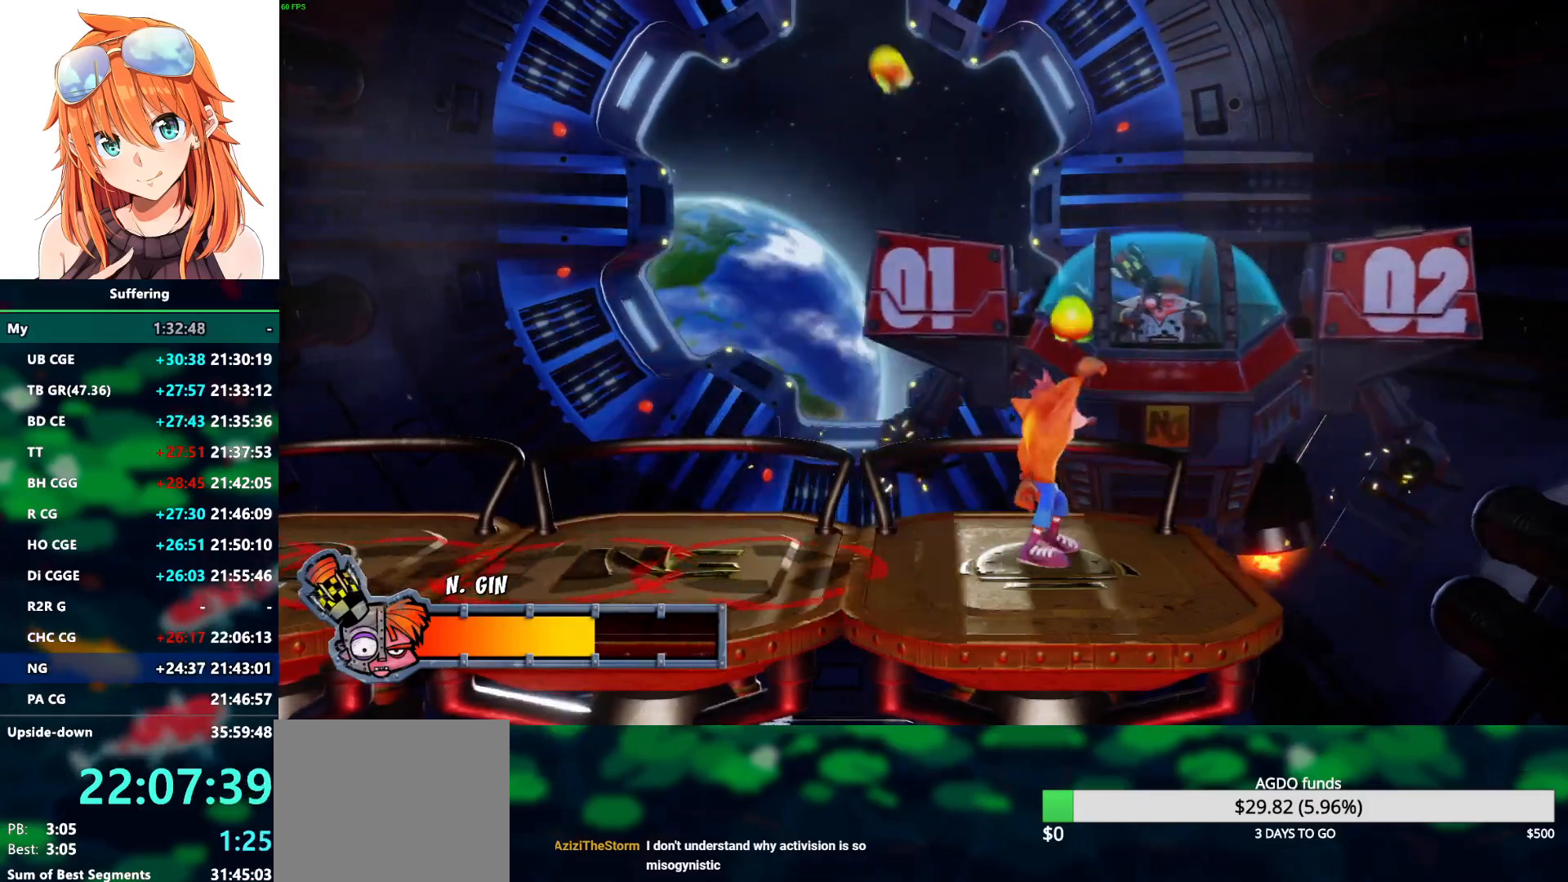
{"buttons": [], "left_stick": "center", "right_stick": "center", "events": [[17, "SQUARE", "up"], [100, "SQUARE", "down"], [133, "DPAD_RIGHT", "down"], [217, "SQUARE", "up"], [317, "SQUARE", "down"], [433, "SQUARE", "up"], [467, "DPAD_RIGHT", "up"]]}
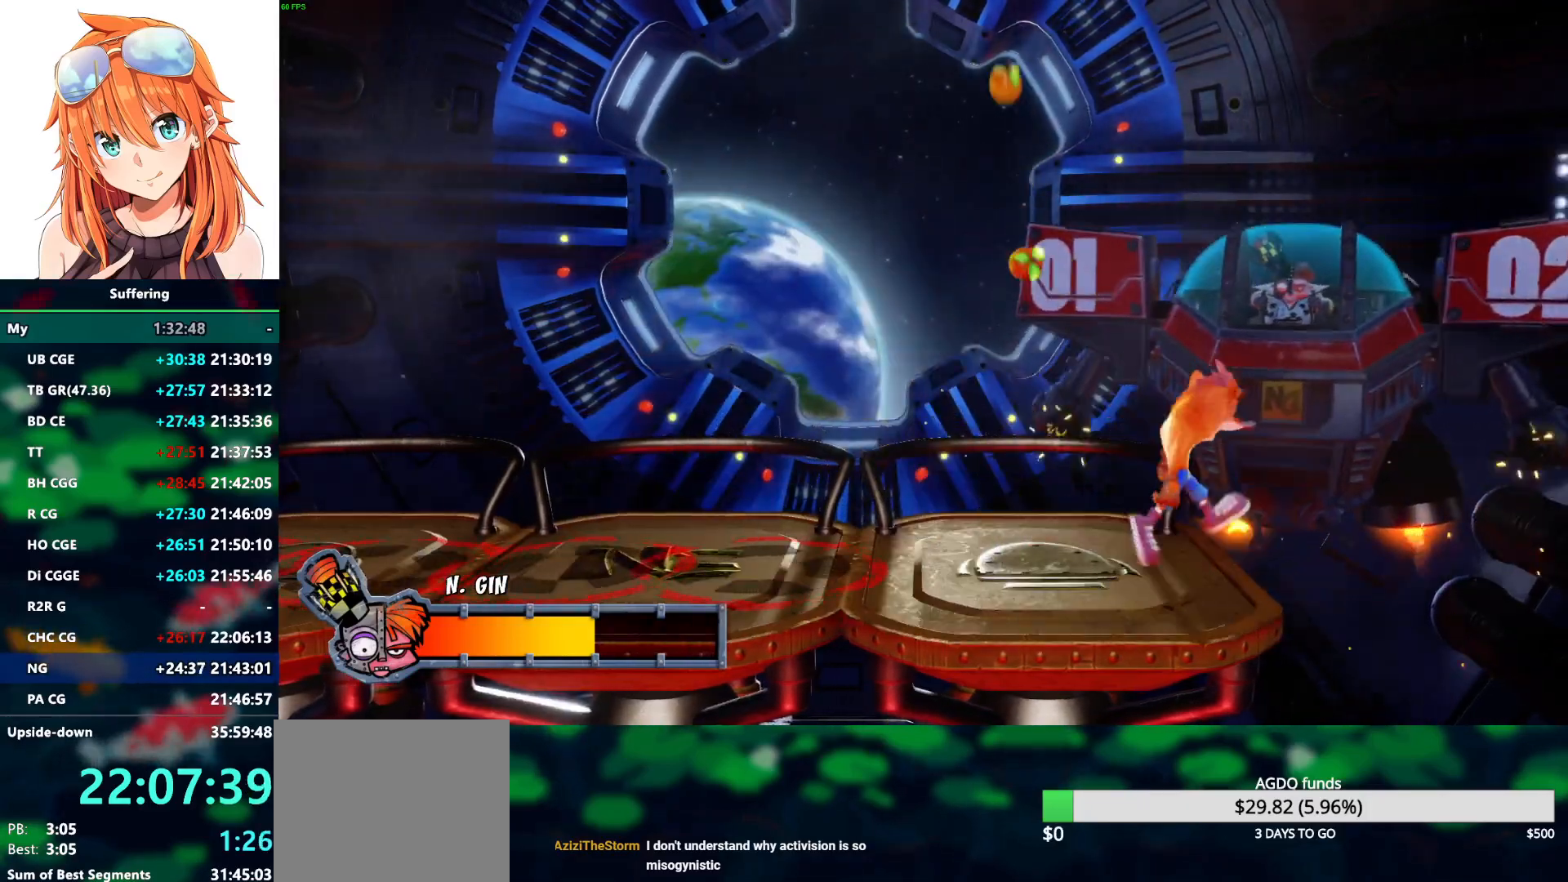
{"buttons": ["SQUARE", "DPAD_RIGHT"], "left_stick": "center", "right_stick": "center", "events": [[33, "SQUARE", "down"], [150, "SQUARE", "up"], [233, "SQUARE", "down"], [333, "DPAD_LEFT", "down"], [367, "SQUARE", "up"], [467, "SQUARE", "down"], [500, "DPAD_LEFT", "up"], [500, "DPAD_RIGHT", "down"]]}
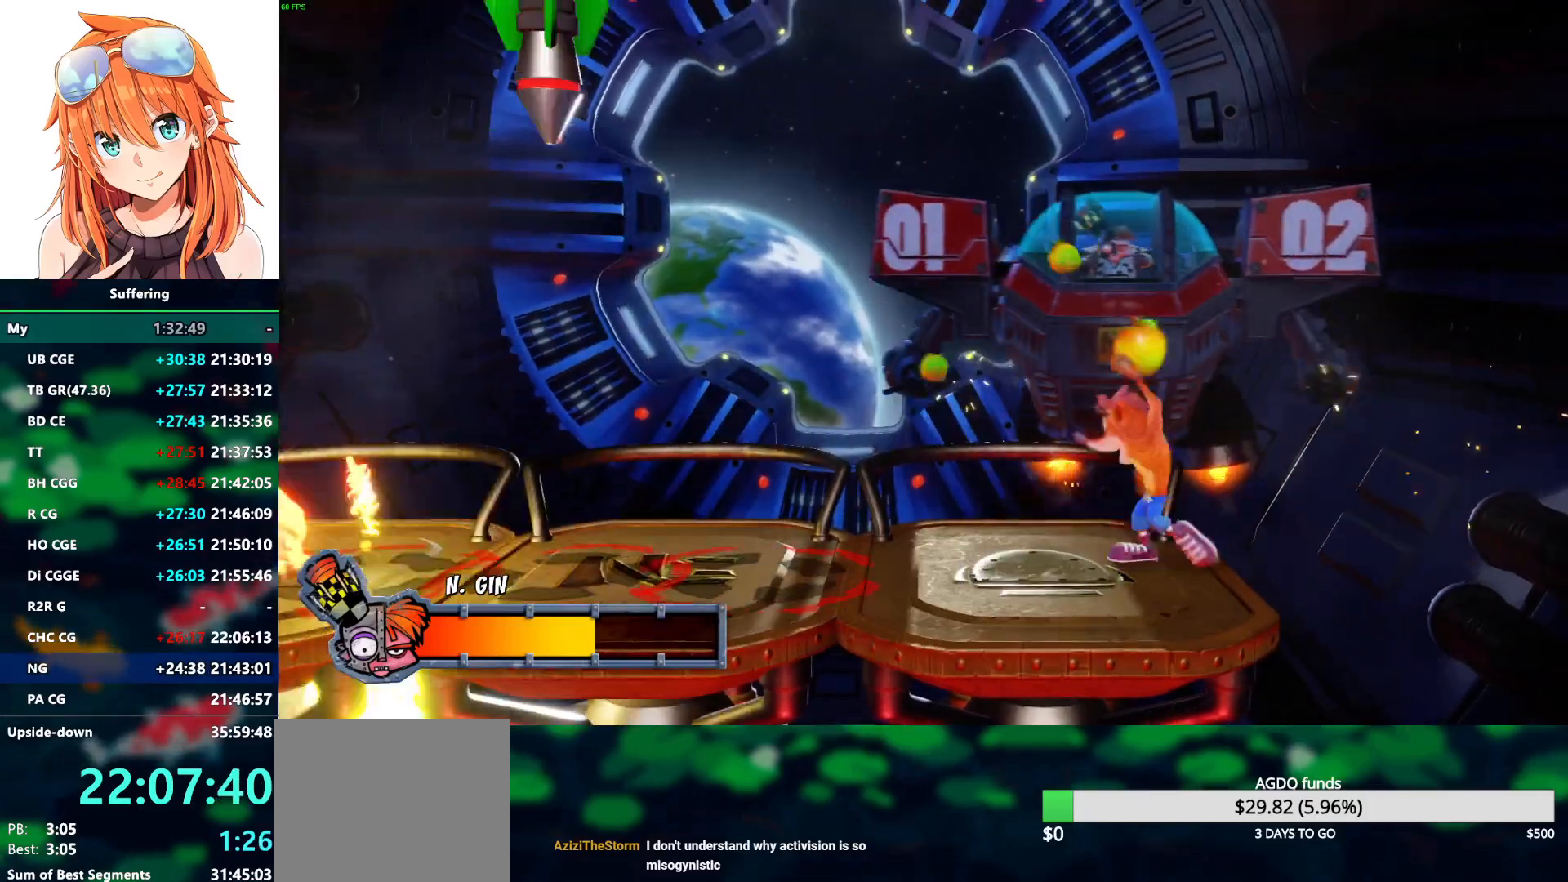
{"buttons": ["SQUARE"], "left_stick": "center", "right_stick": "center", "events": [[83, "SQUARE", "up"], [183, "SQUARE", "down"], [300, "SQUARE", "up"], [433, "SQUARE", "down"], [500, "DPAD_RIGHT", "up"]]}
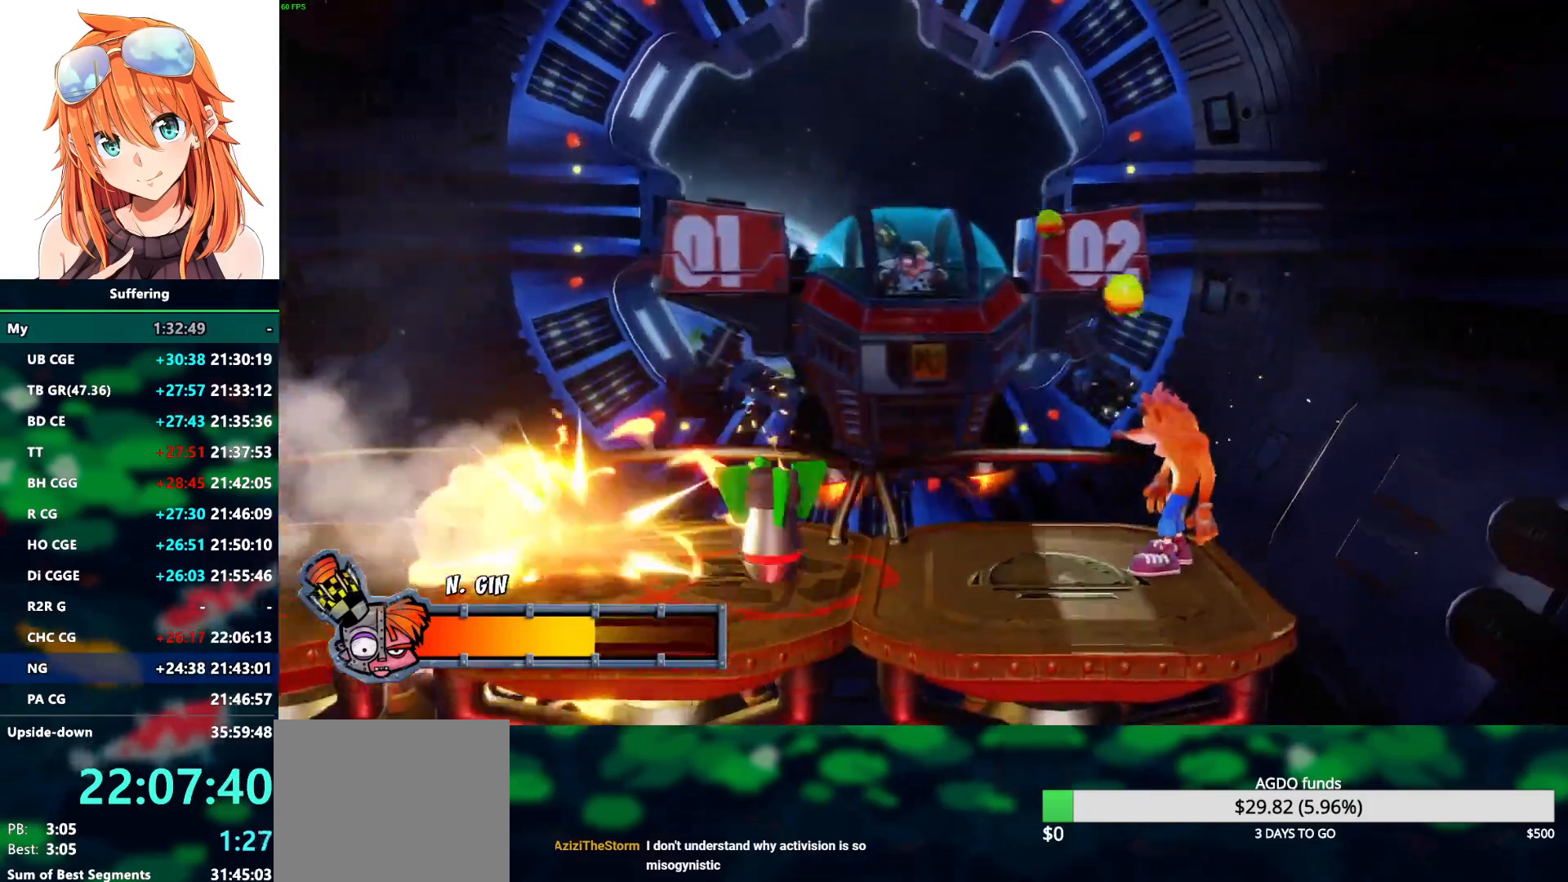
{"buttons": ["DPAD_LEFT"], "left_stick": "center", "right_stick": "center", "events": [[17, "SQUARE", "up"], [117, "SQUARE", "down"], [417, "DPAD_LEFT", "down"], [450, "SQUARE", "up"]]}
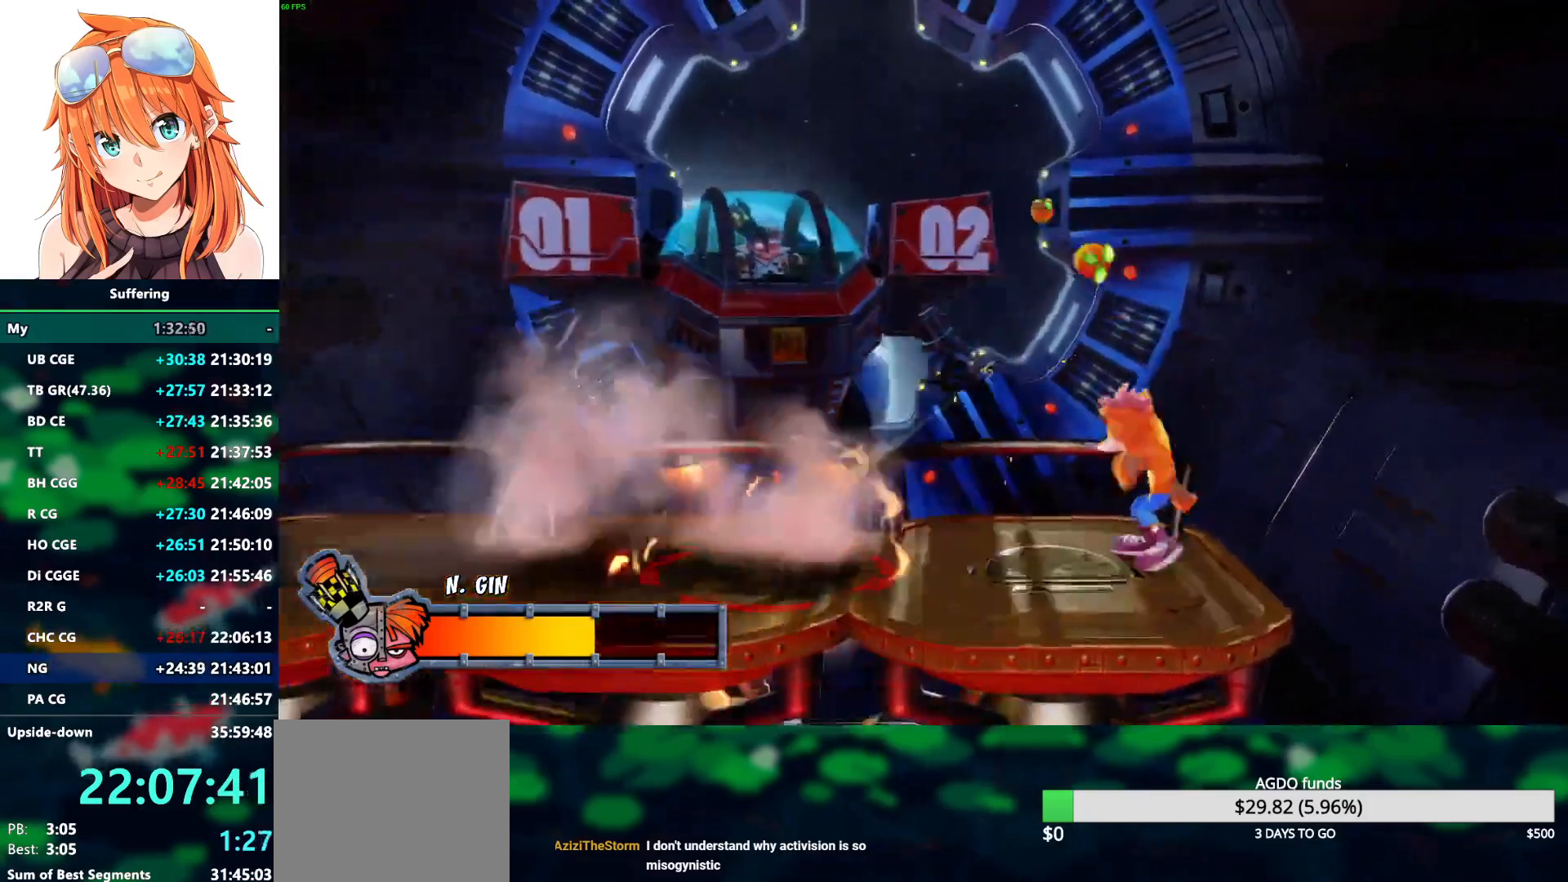
{"buttons": ["SQUARE", "DPAD_LEFT"], "left_stick": "center", "right_stick": "center", "events": [[50, "SQUARE", "down"], [167, "SQUARE", "up"], [300, "SQUARE", "down"], [400, "SQUARE", "up"], [500, "SQUARE", "down"]]}
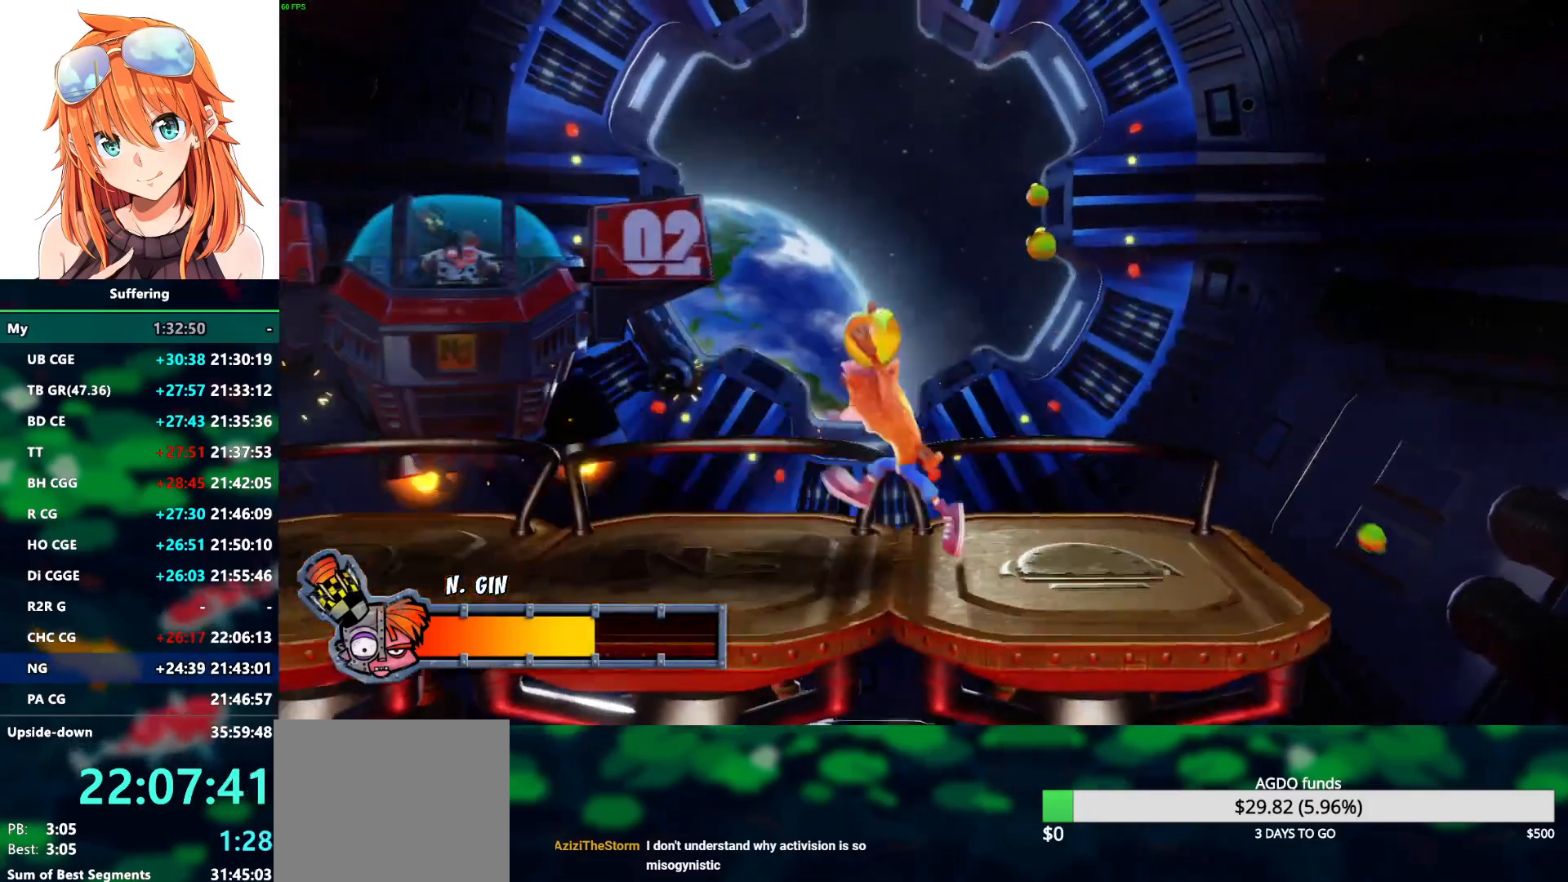
{"buttons": ["SQUARE"], "left_stick": "center", "right_stick": "center", "events": [[117, "SQUARE", "up"], [233, "SQUARE", "down"], [333, "SQUARE", "up"], [433, "SQUARE", "down"], [500, "DPAD_LEFT", "up"]]}
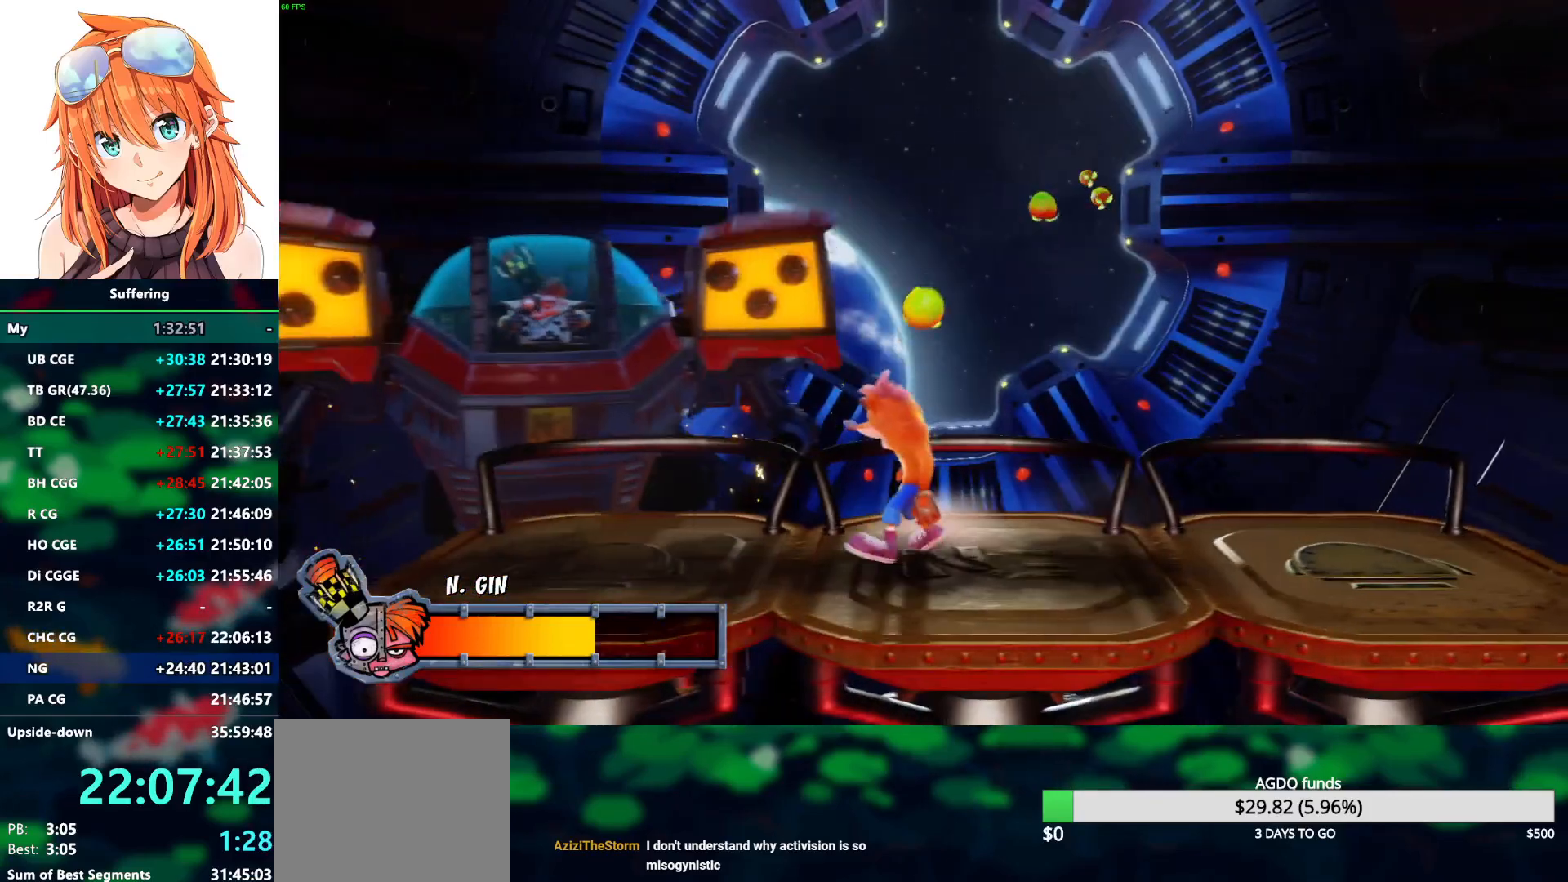
{"buttons": ["DPAD_RIGHT"], "left_stick": "center", "right_stick": "center", "events": [[50, "SQUARE", "up"], [100, "DPAD_RIGHT", "down"], [133, "SQUARE", "down"], [250, "SQUARE", "up"], [333, "SQUARE", "down"], [467, "SQUARE", "up"]]}
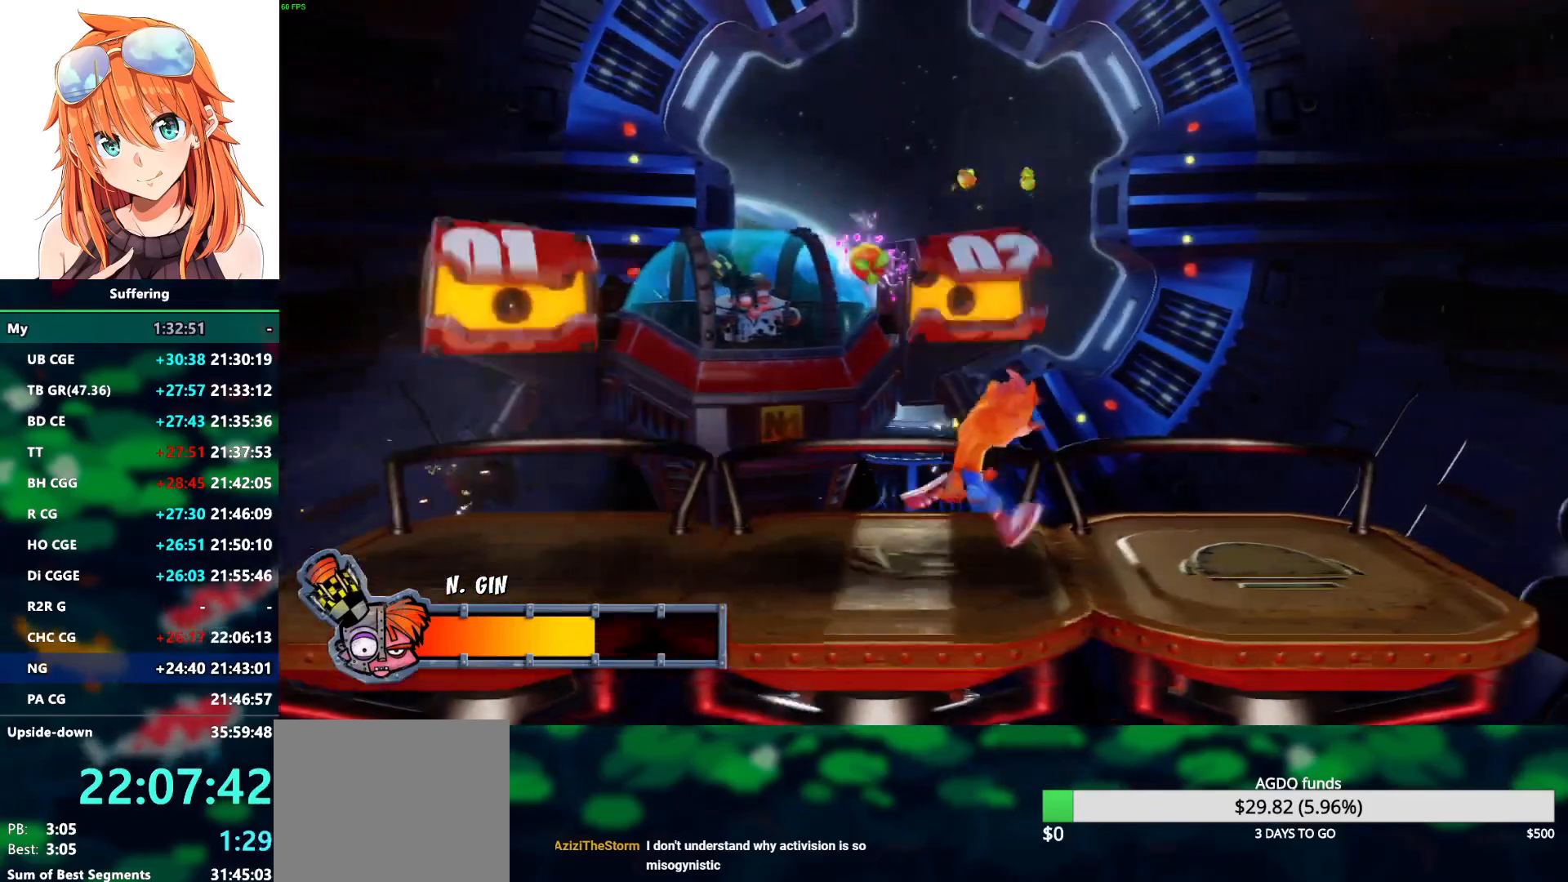
{"buttons": ["SQUARE"], "left_stick": "center", "right_stick": "center", "events": [[50, "SQUARE", "down"], [200, "SQUARE", "up"], [250, "SQUARE", "down"], [333, "DPAD_RIGHT", "up"], [400, "SQUARE", "up"], [467, "SQUARE", "down"]]}
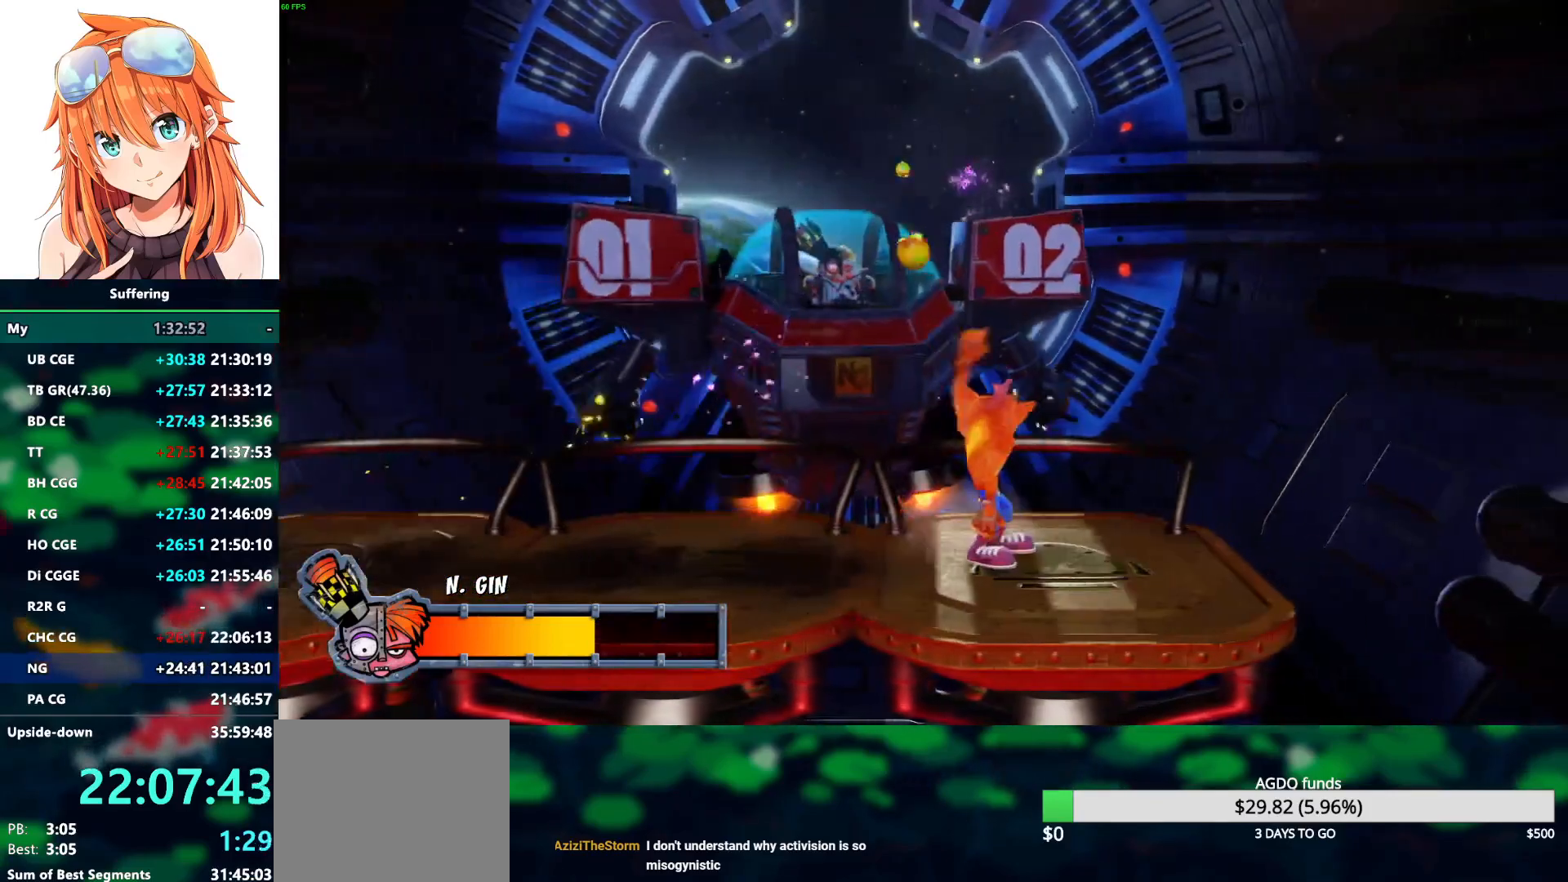
{"buttons": ["SQUARE", "DPAD_RIGHT"], "left_stick": "center", "right_stick": "center", "events": [[100, "SQUARE", "up"], [200, "SQUARE", "down"], [317, "SQUARE", "up"], [350, "DPAD_RIGHT", "down"], [433, "SQUARE", "down"]]}
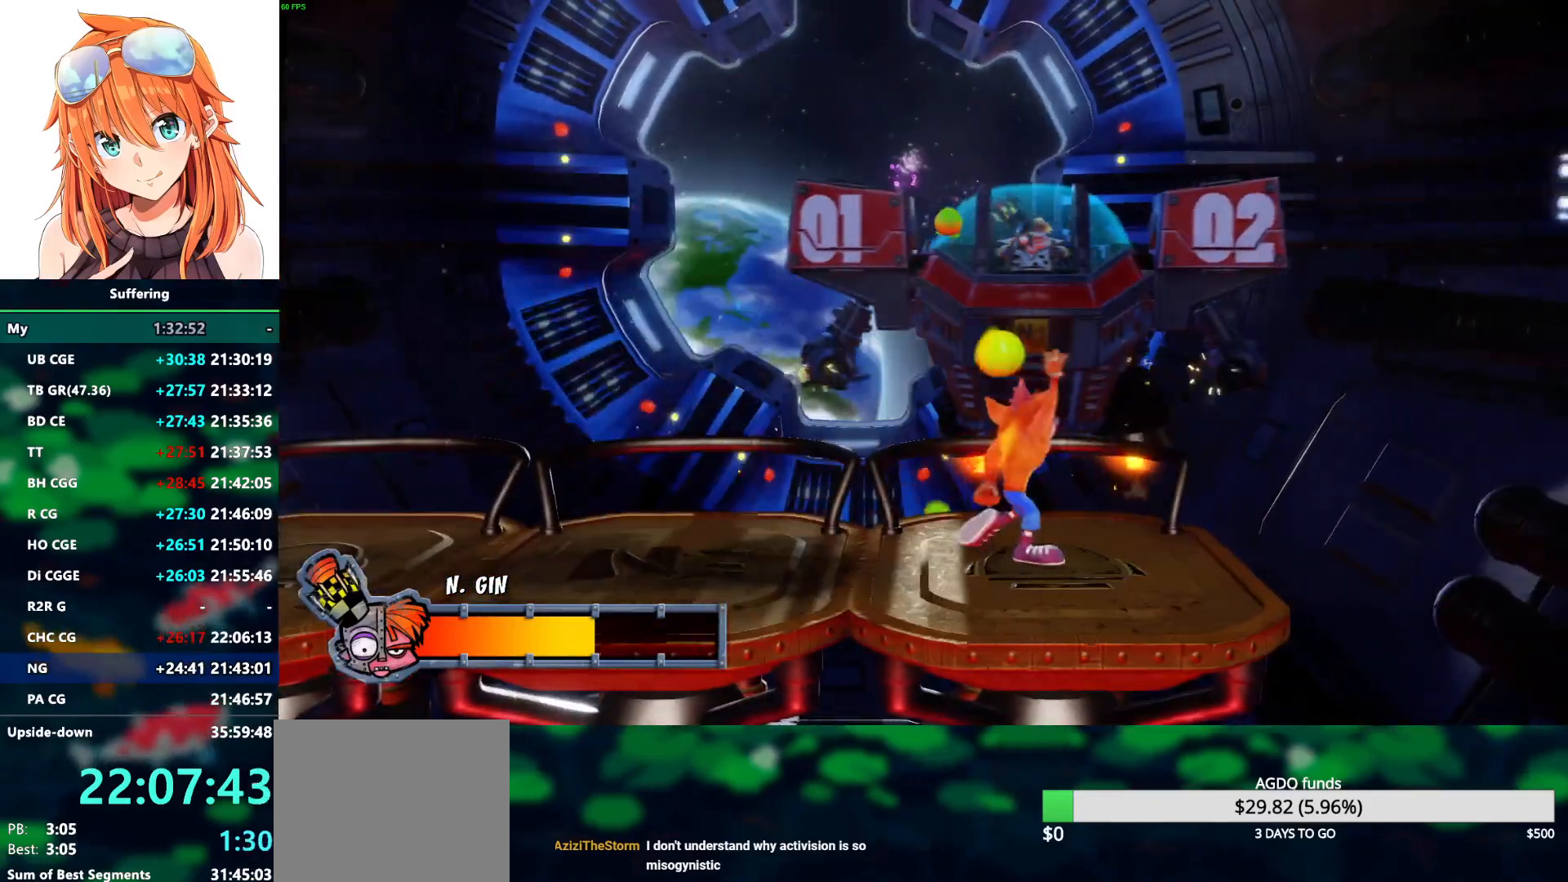
{"buttons": [], "left_stick": "center", "right_stick": "center", "events": [[33, "SQUARE", "up"], [133, "SQUARE", "down"], [250, "SQUARE", "up"], [300, "DPAD_RIGHT", "up"], [350, "SQUARE", "down"], [467, "SQUARE", "up"]]}
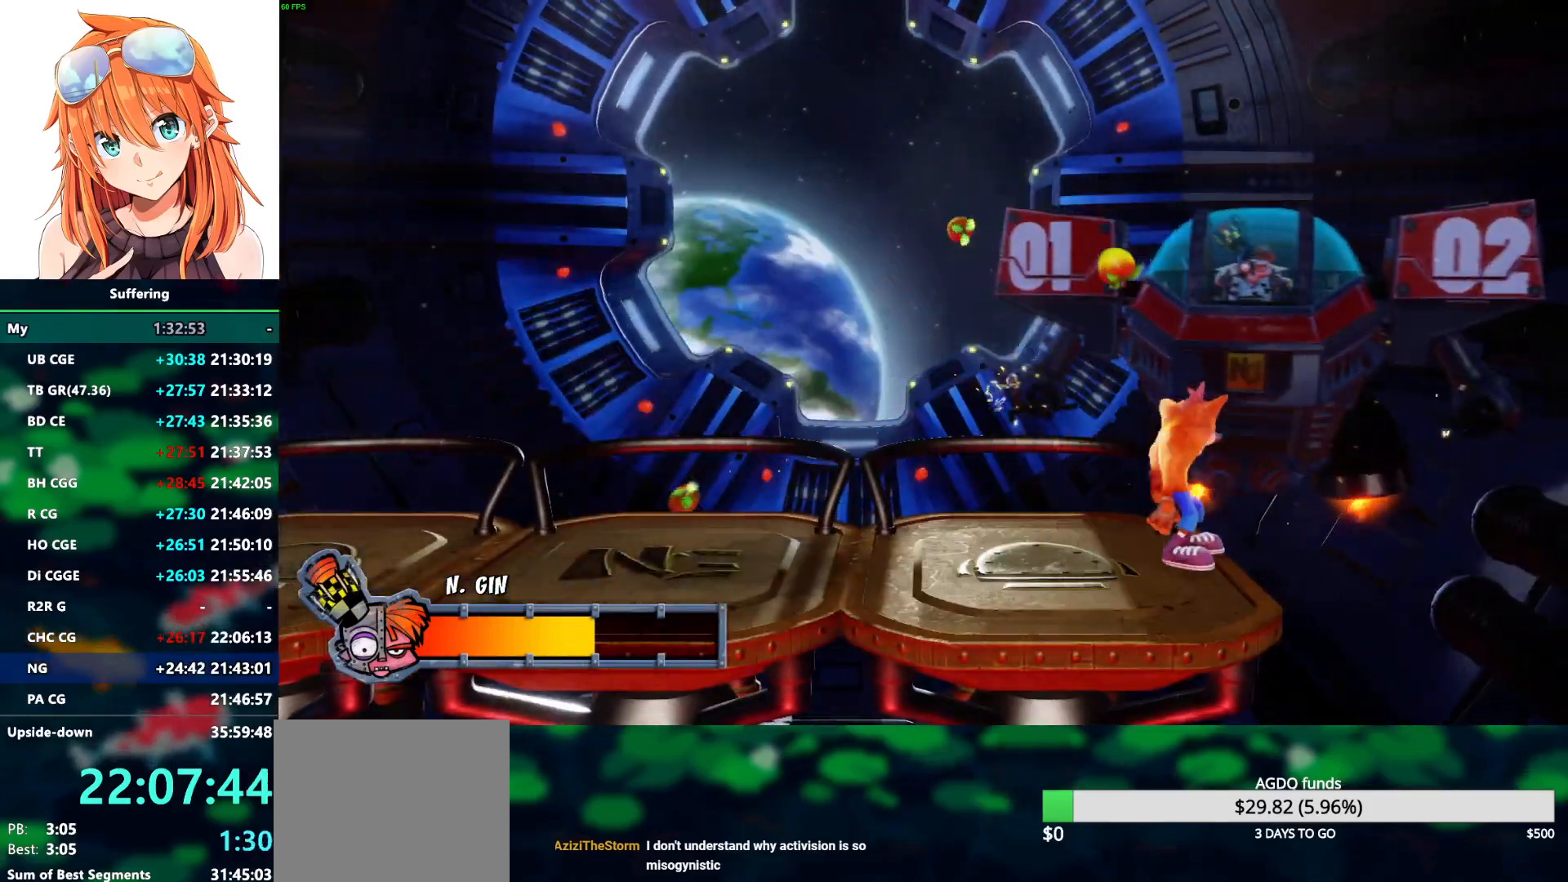
{"buttons": ["SQUARE", "DPAD_LEFT"], "left_stick": "center", "right_stick": "center", "events": [[17, "DPAD_LEFT", "down"], [67, "SQUARE", "down"], [183, "SQUARE", "up"], [283, "SQUARE", "down"], [417, "SQUARE", "up"], [500, "SQUARE", "down"]]}
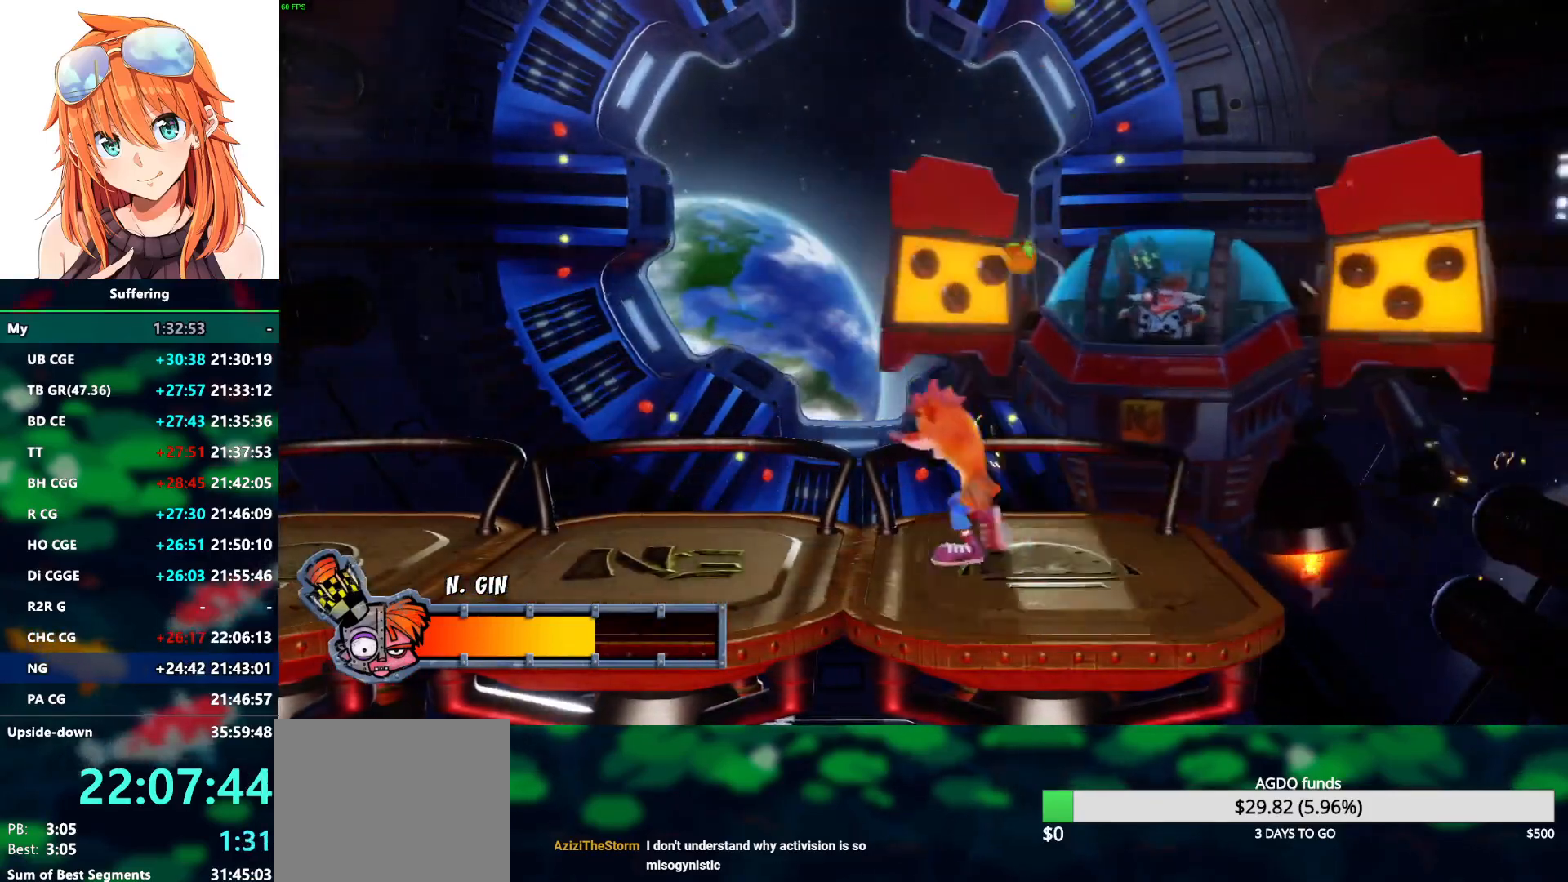
{"buttons": ["SQUARE", "DPAD_LEFT"], "left_stick": "center", "right_stick": "center", "events": [[133, "SQUARE", "up"], [217, "SQUARE", "down"], [350, "SQUARE", "up"], [433, "SQUARE", "down"]]}
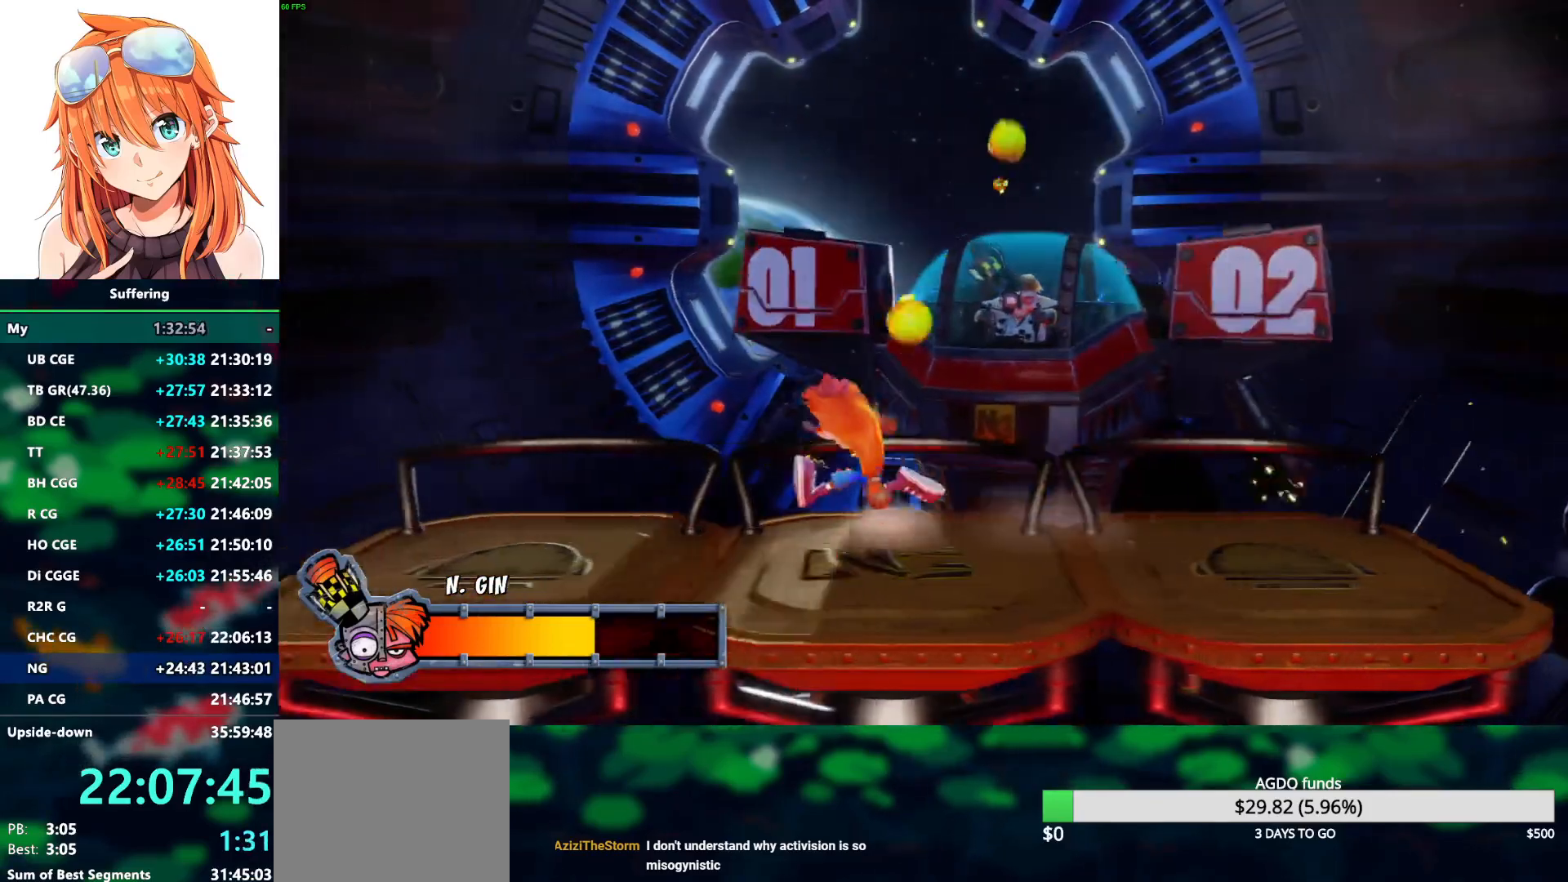
{"buttons": ["DPAD_LEFT"], "left_stick": "center", "right_stick": "center", "events": [[17, "DPAD_LEFT", "up"], [67, "SQUARE", "up"], [350, "DPAD_LEFT", "down"], [400, "SQUARE", "down"], [483, "SQUARE", "up"]]}
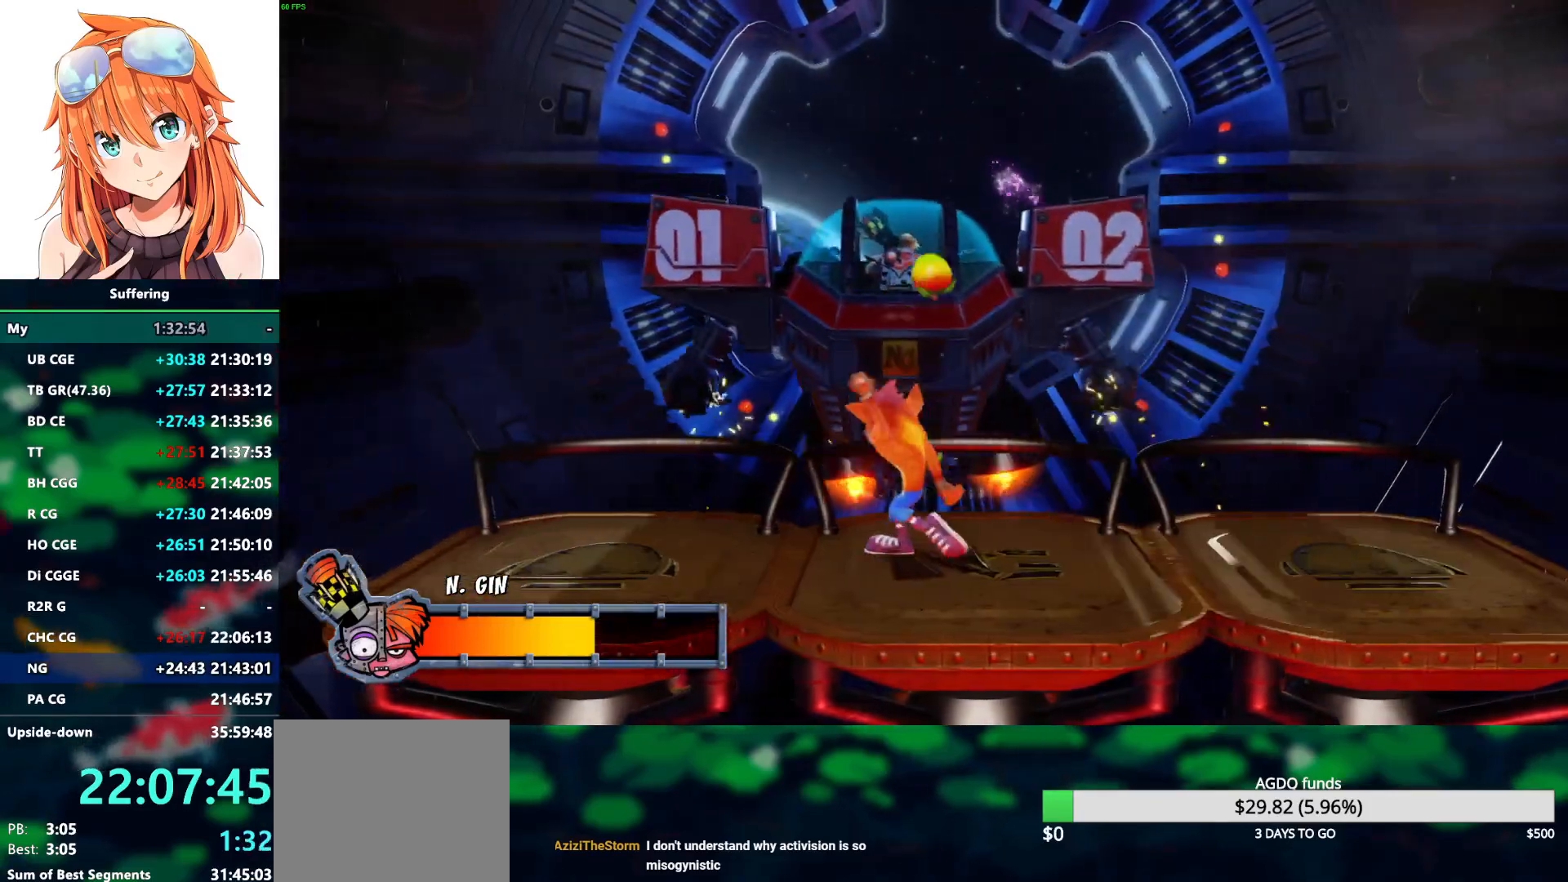
{"buttons": ["DPAD_LEFT"], "left_stick": "center", "right_stick": "center", "events": [[133, "SQUARE", "down"], [250, "SQUARE", "up"], [367, "SQUARE", "down"], [483, "SQUARE", "up"]]}
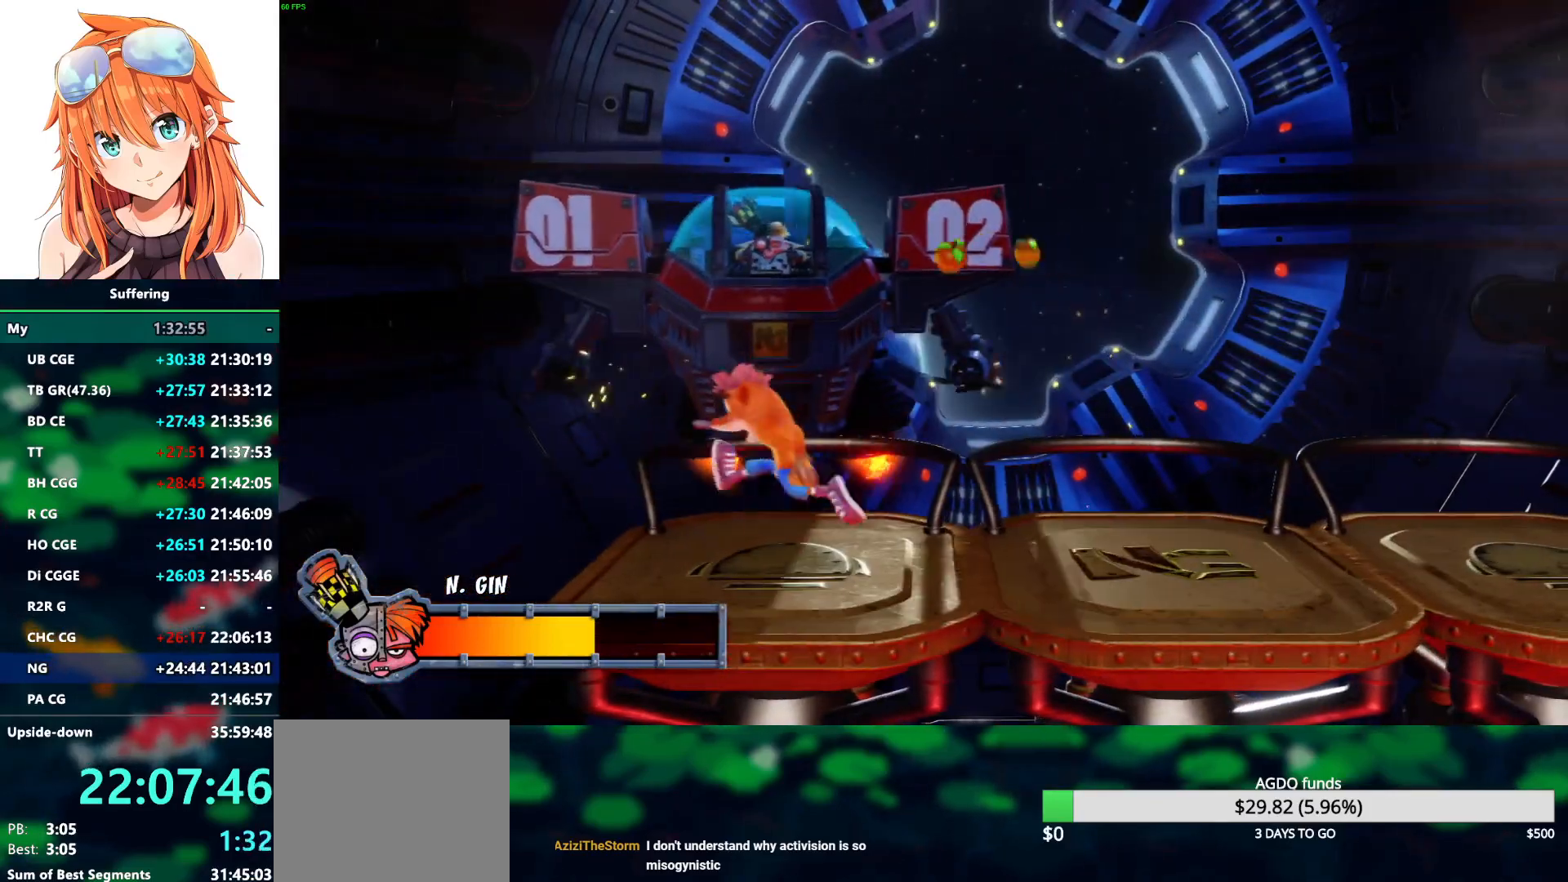
{"buttons": ["DPAD_RIGHT"], "left_stick": "center", "right_stick": "center", "events": [[33, "DPAD_LEFT", "up"], [83, "SQUARE", "down"], [133, "DPAD_LEFT", "down"], [217, "SQUARE", "up"], [317, "DPAD_LEFT", "up"], [333, "SQUARE", "down"], [433, "SQUARE", "up"], [450, "DPAD_RIGHT", "down"]]}
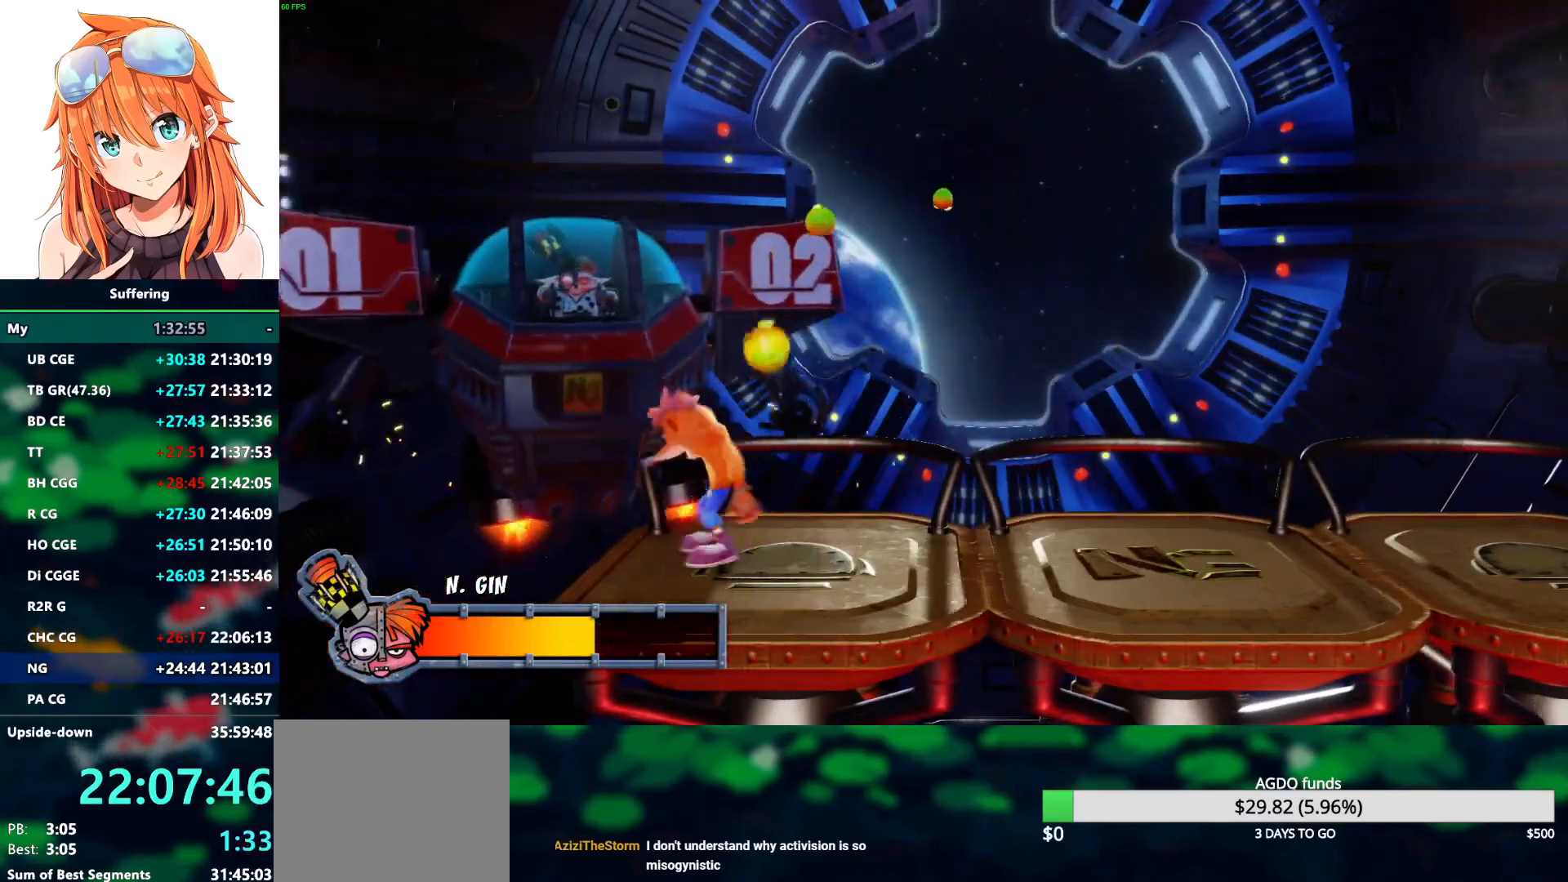
{"buttons": ["SQUARE", "DPAD_RIGHT"], "left_stick": "center", "right_stick": "center", "events": [[17, "SQUARE", "down"], [117, "DPAD_RIGHT", "up"], [133, "SQUARE", "up"], [217, "DPAD_RIGHT", "down"], [217, "SQUARE", "down"], [333, "SQUARE", "up"], [433, "SQUARE", "down"]]}